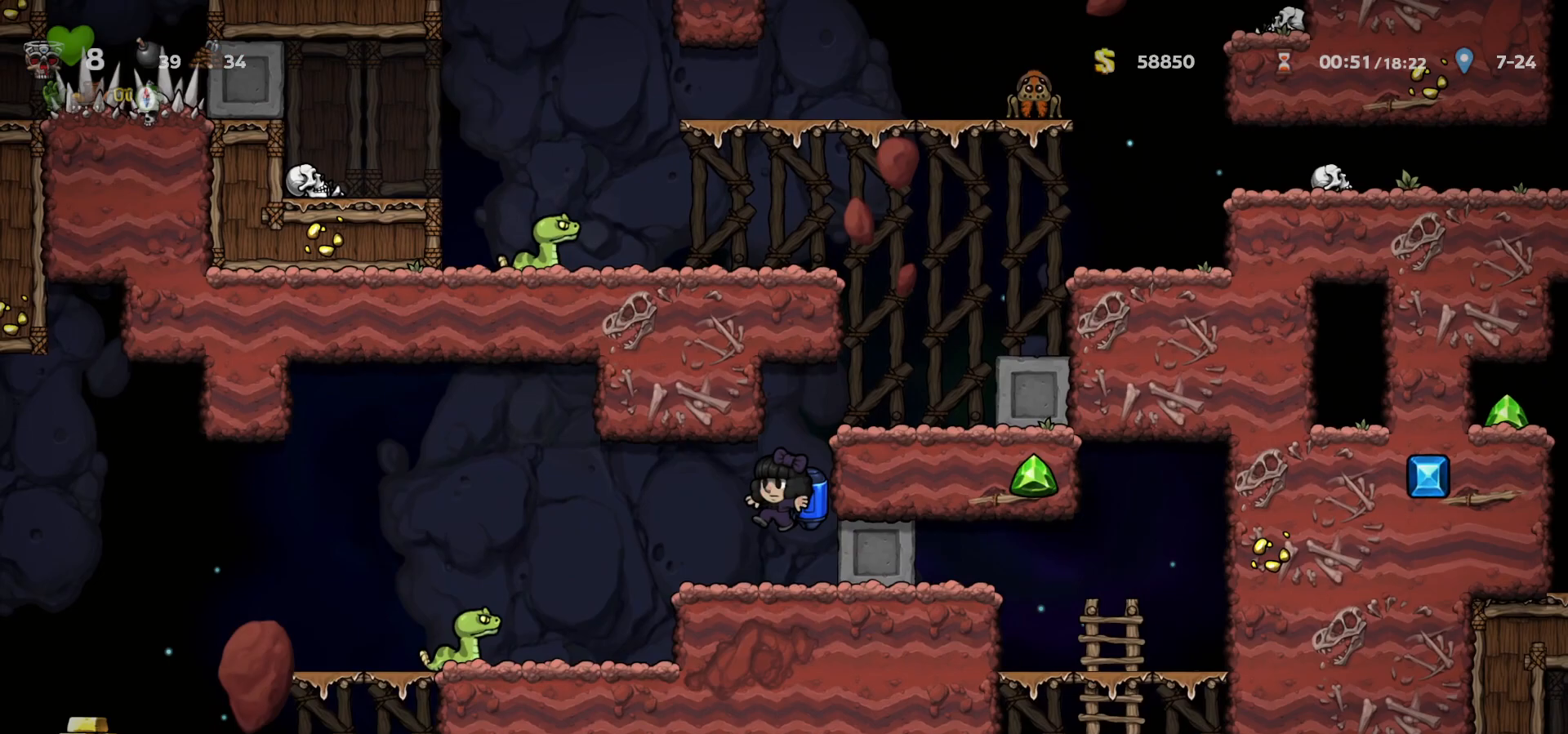
Gameplay with keyboard; each line is a JSON object with the keys held at the frame after it. "events" lists presses ("down") and releases ("up") of "a", "c", "ctrl", "d", "down", "f", "left", "right", "s", "shift", "space", "tab", "up", "v", "x" and "z" between this image and that frame as [ms after this image, input, new state], when the widget could be followed in between. No other keys are recorded. Mouse input is not recorded.
{"keys": ["right"], "events": []}
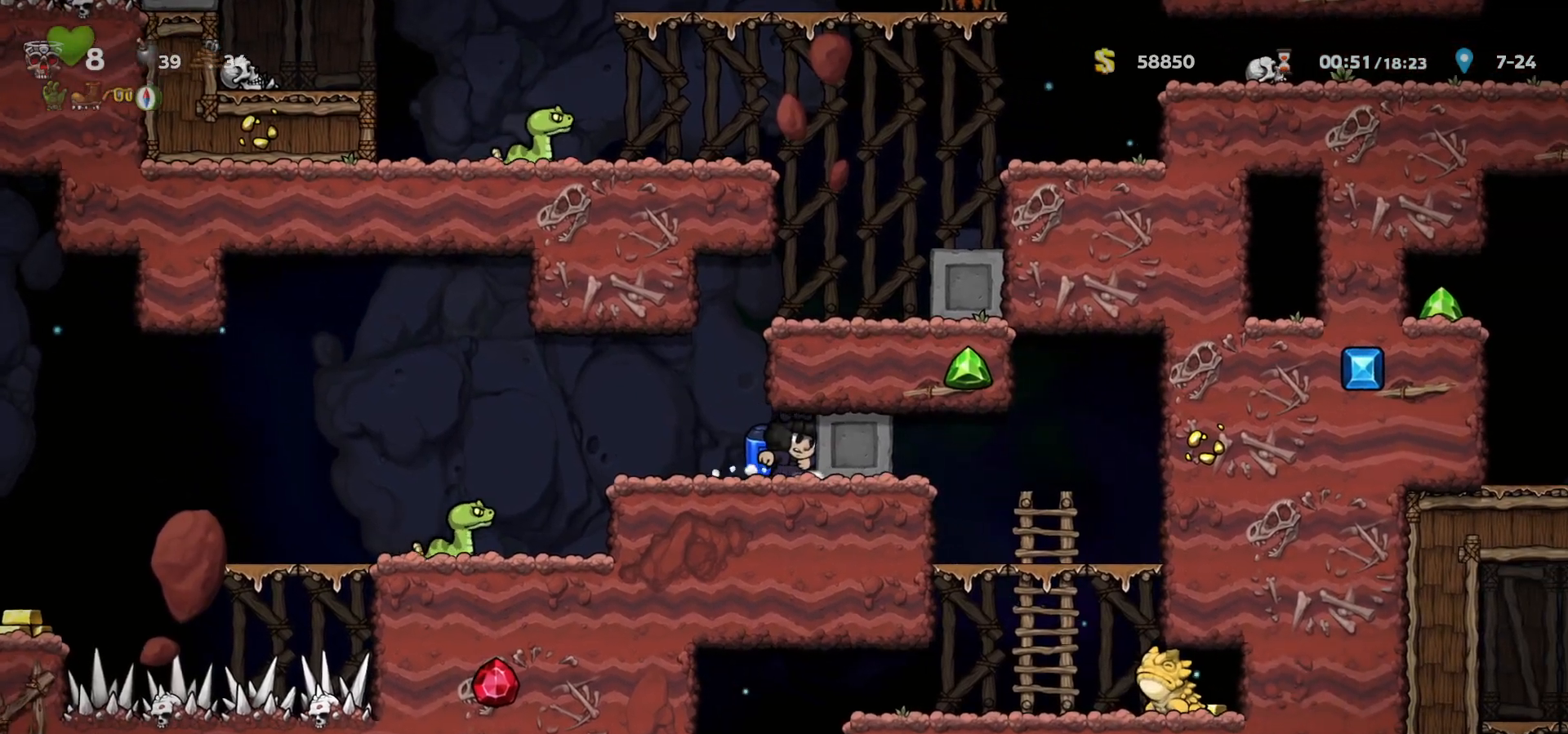
{"keys": ["right"], "events": []}
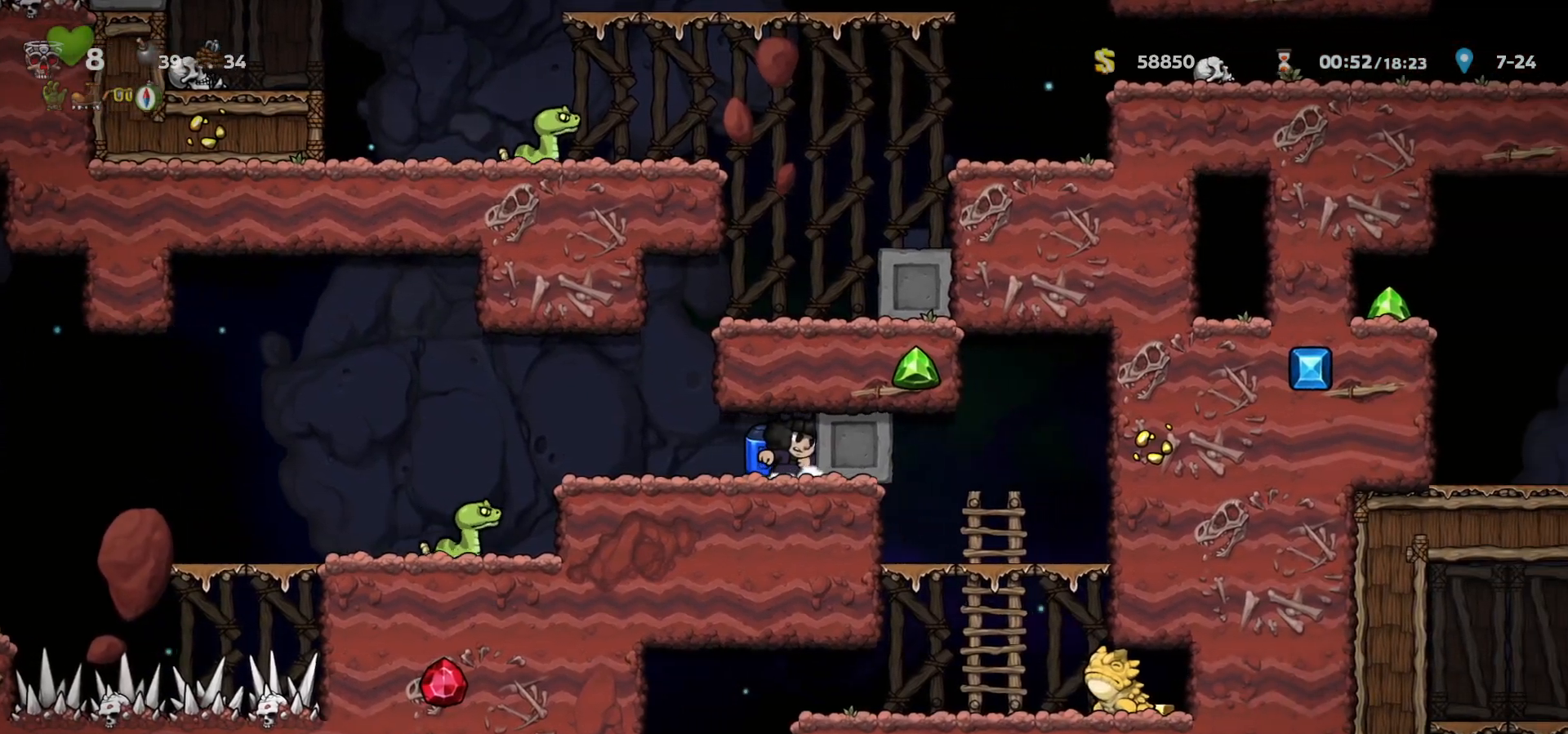
{"keys": ["right"], "events": []}
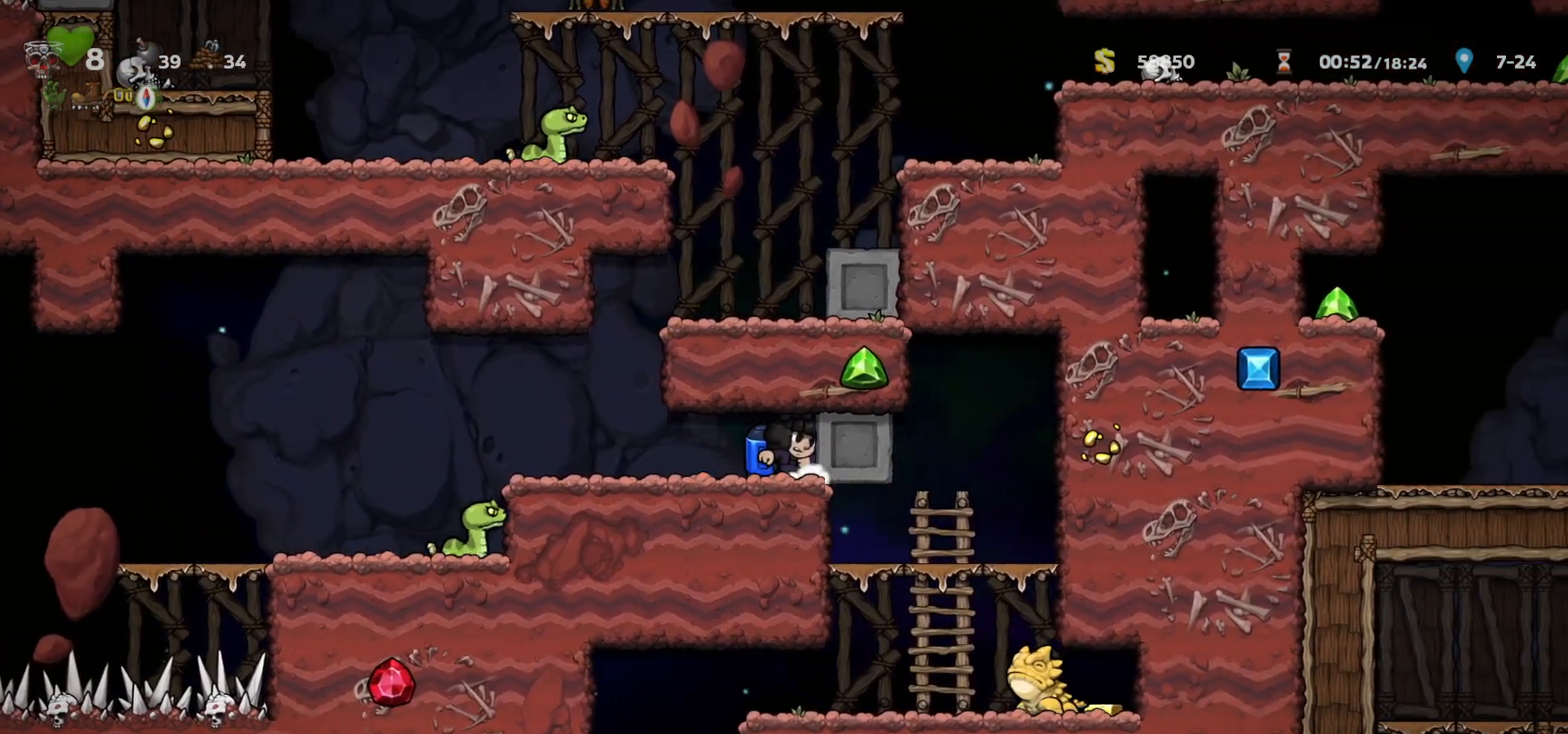
{"keys": ["right"], "events": []}
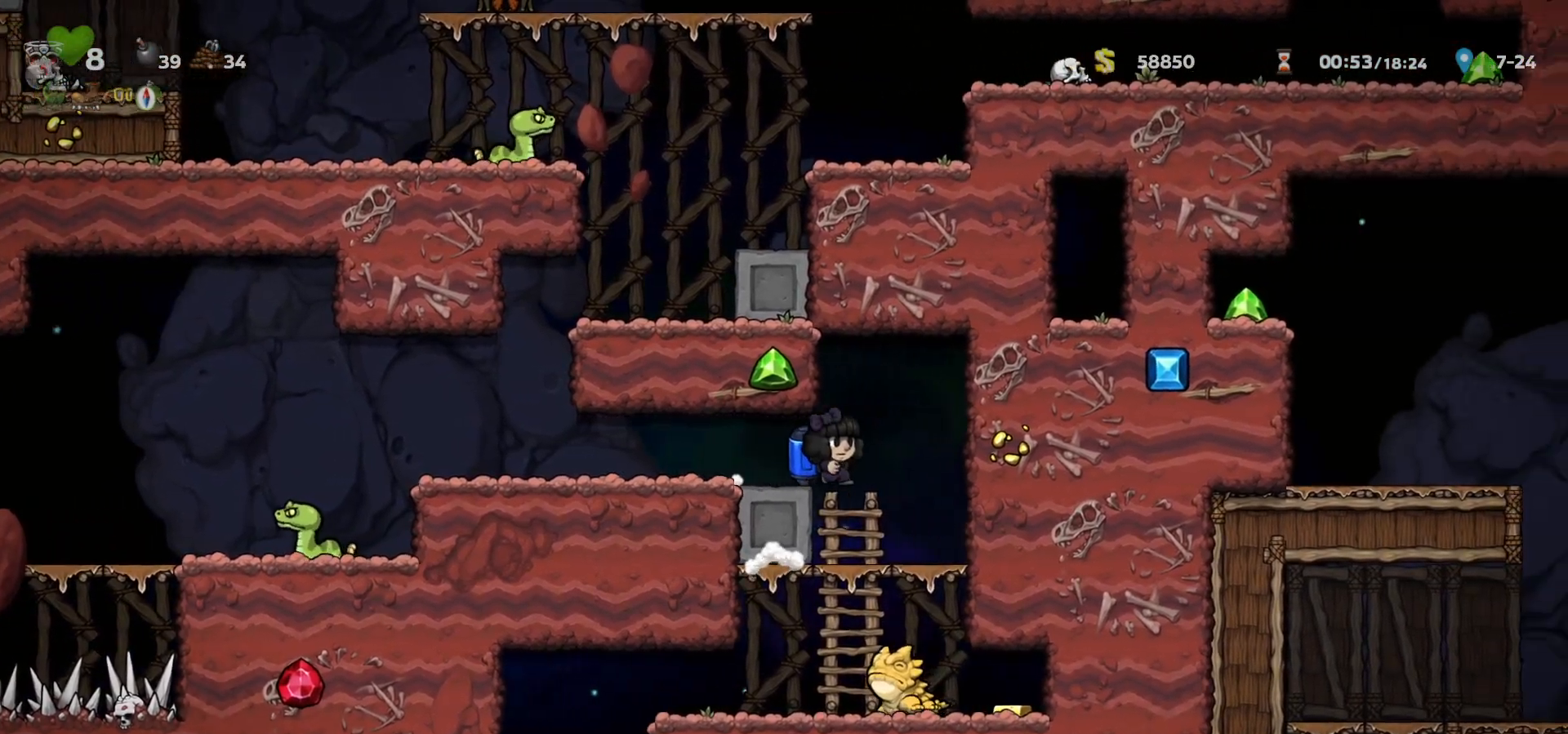
{"keys": [], "events": [[50, "right", "up"], [250, "left", "down"], [300, "down", "down"], [333, "c", "down"], [333, "left", "up"], [417, "c", "up"], [433, "down", "up"]]}
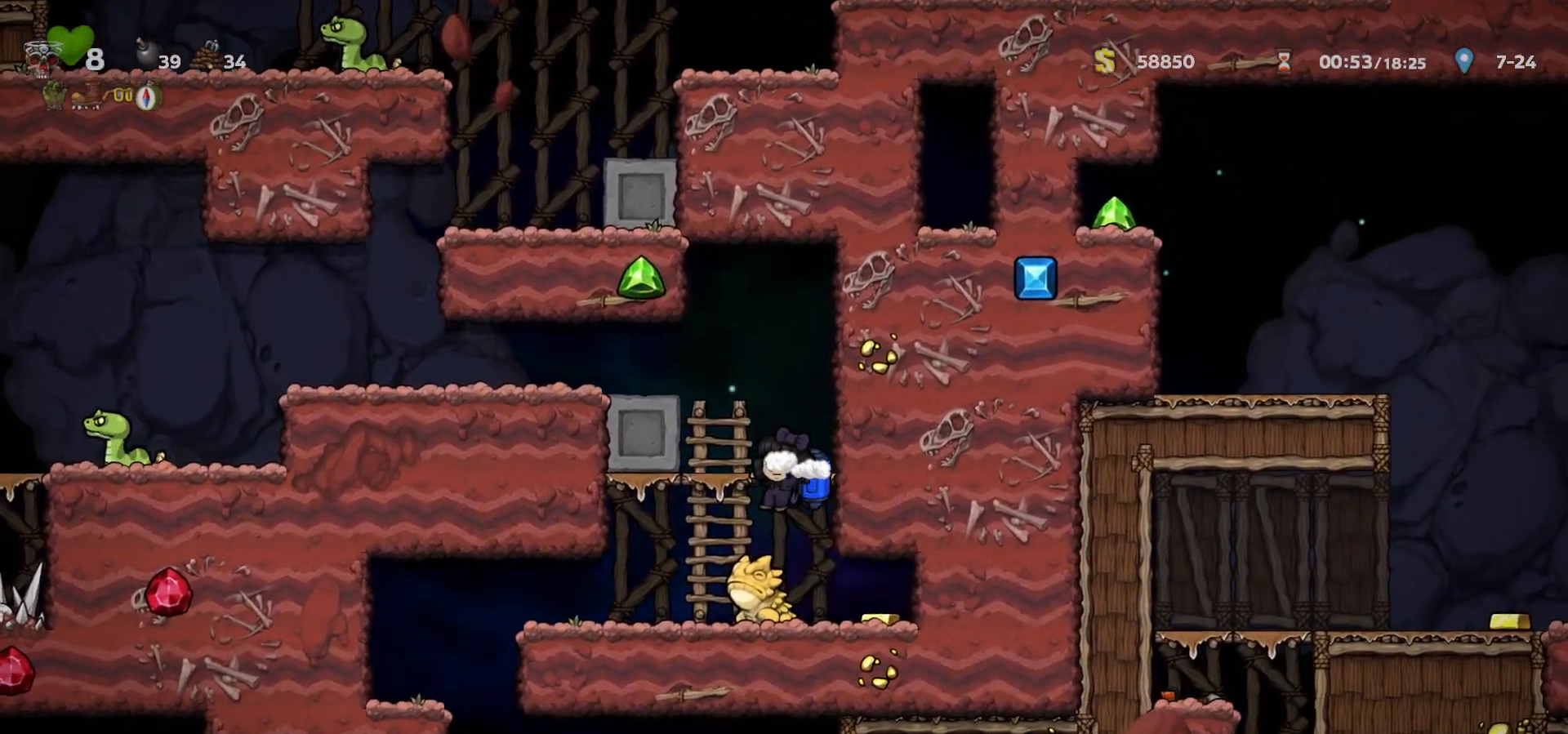
{"keys": [], "events": [[167, "left", "down"], [283, "left", "up"], [317, "right", "down"], [367, "a", "down"], [450, "a", "up"], [467, "right", "up"]]}
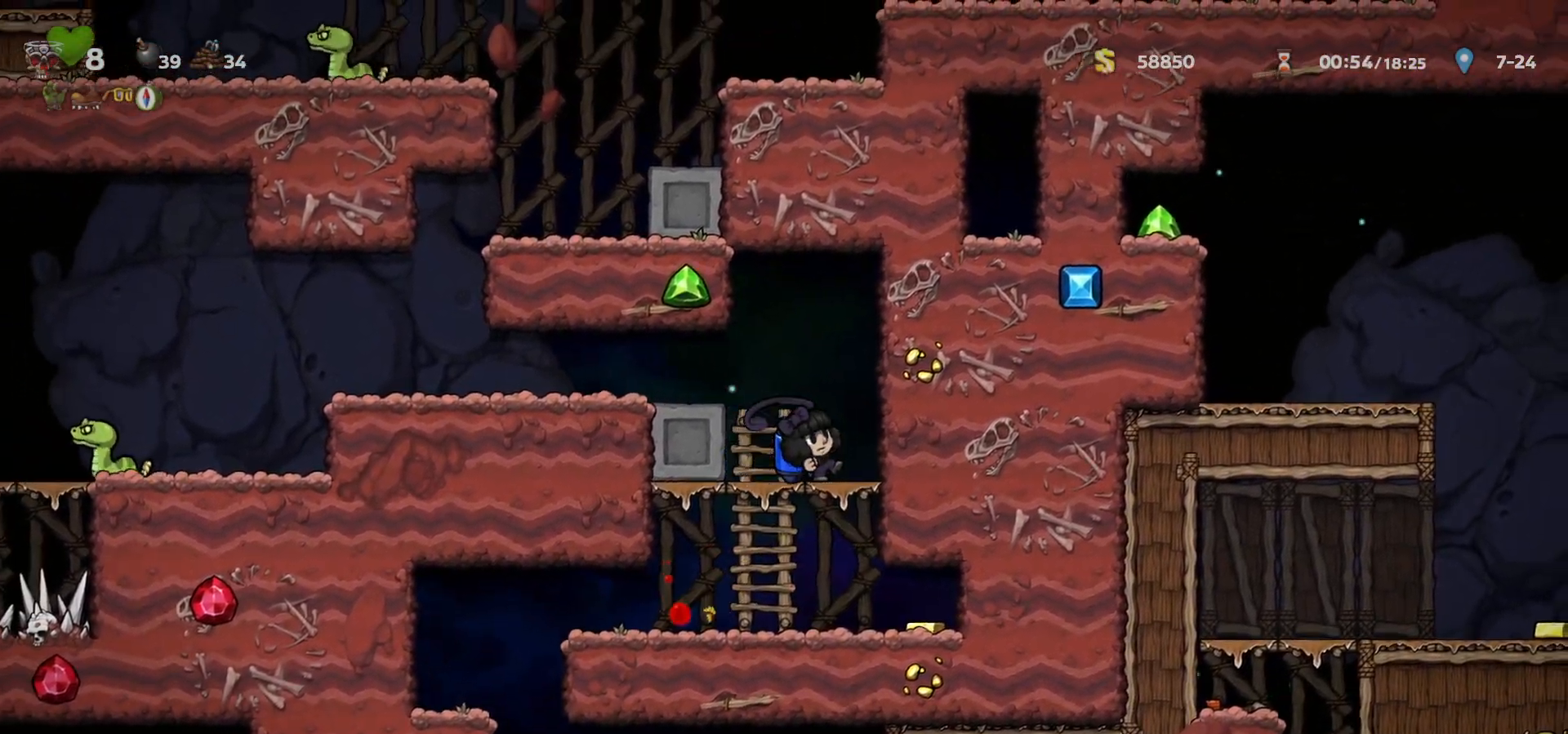
{"keys": ["a", "left"], "events": [[83, "down", "down"], [83, "left", "down"], [133, "c", "down"], [183, "left", "up"], [200, "c", "up"], [233, "down", "up"], [400, "left", "down"], [483, "a", "down"]]}
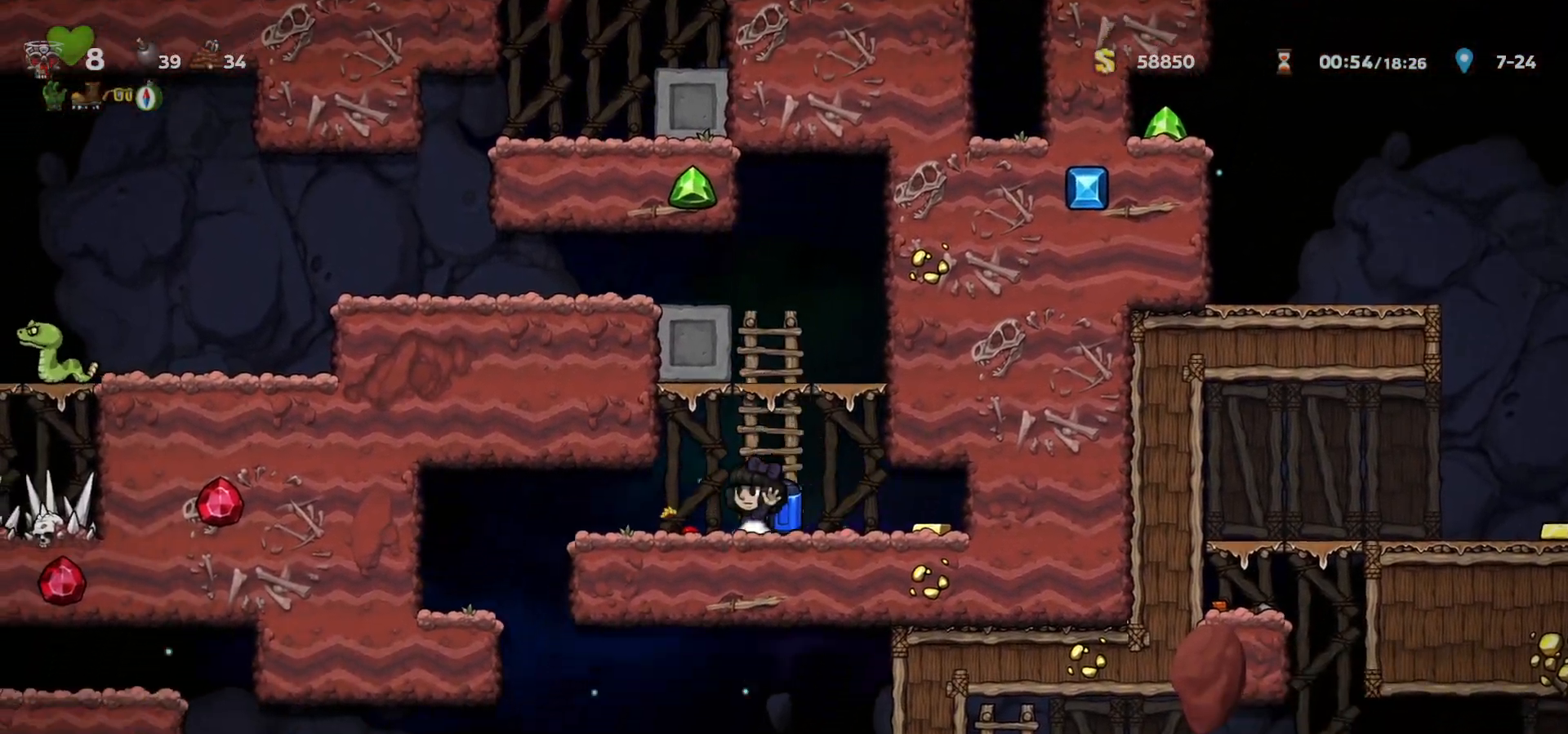
{"keys": ["right"], "events": [[67, "a", "up"], [267, "left", "up"], [400, "a", "down"], [467, "a", "up"], [500, "right", "down"]]}
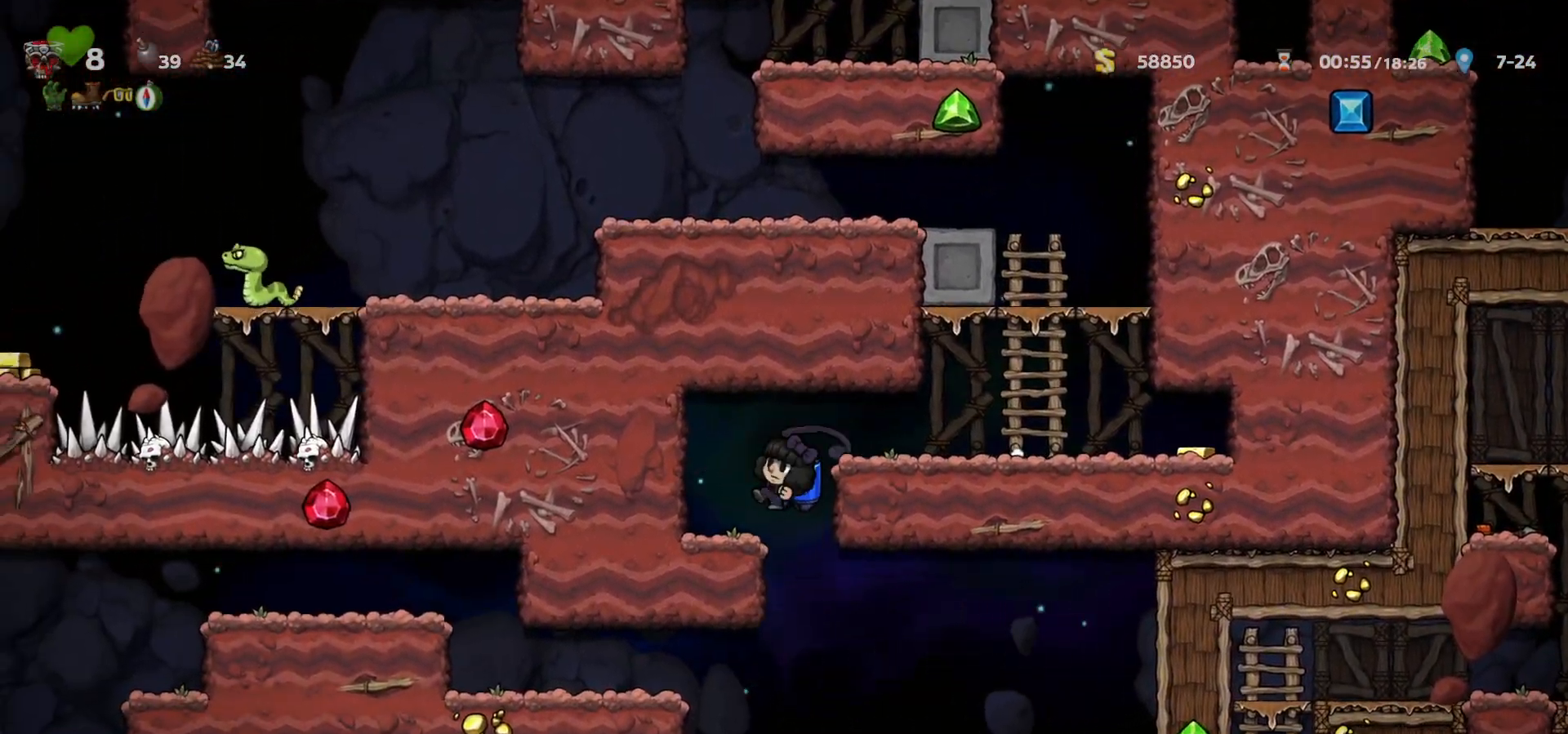
{"keys": ["right"], "events": [[317, "c", "down"], [333, "a", "down"], [350, "c", "up"], [400, "a", "up"]]}
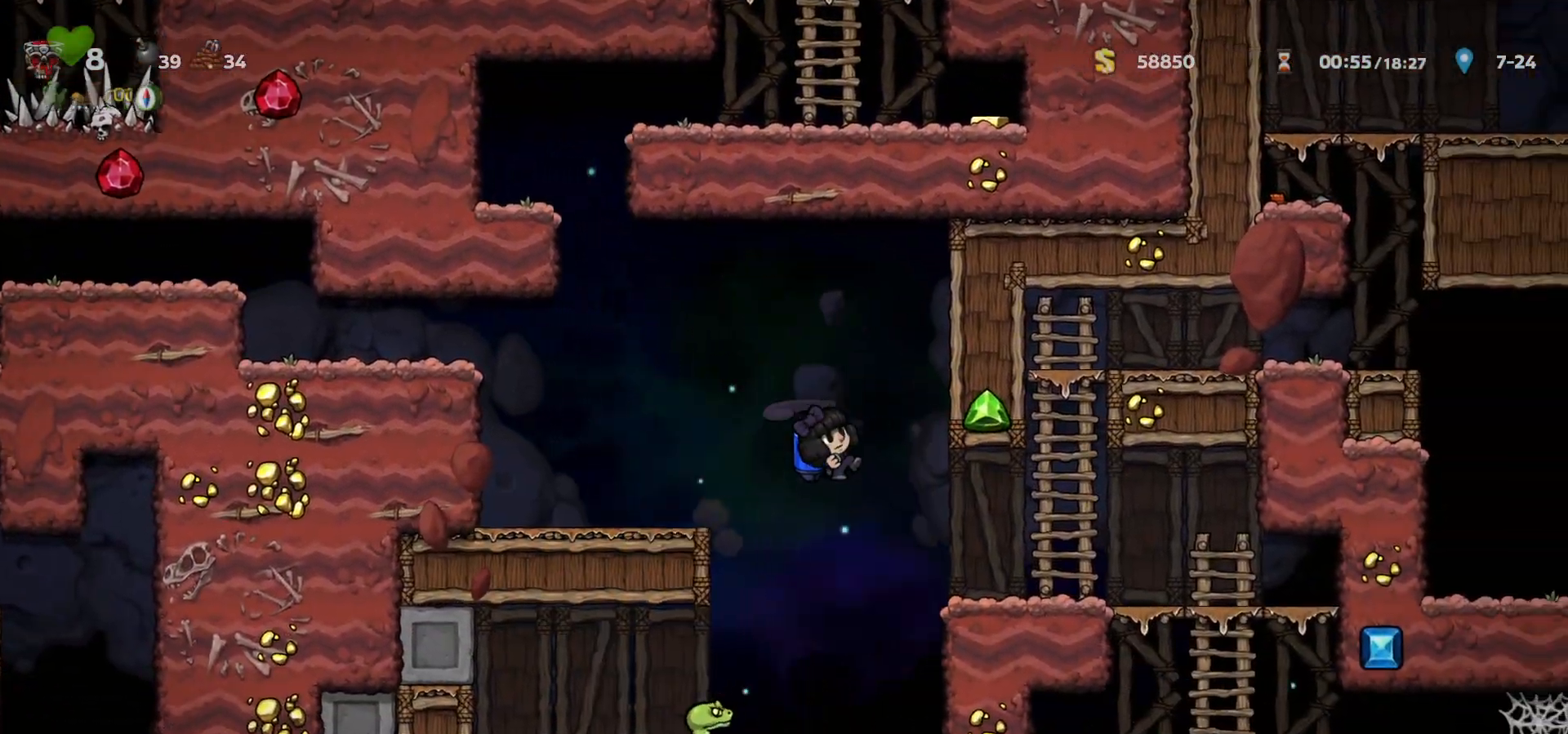
{"keys": ["right"], "events": [[83, "right", "up"], [167, "right", "down"]]}
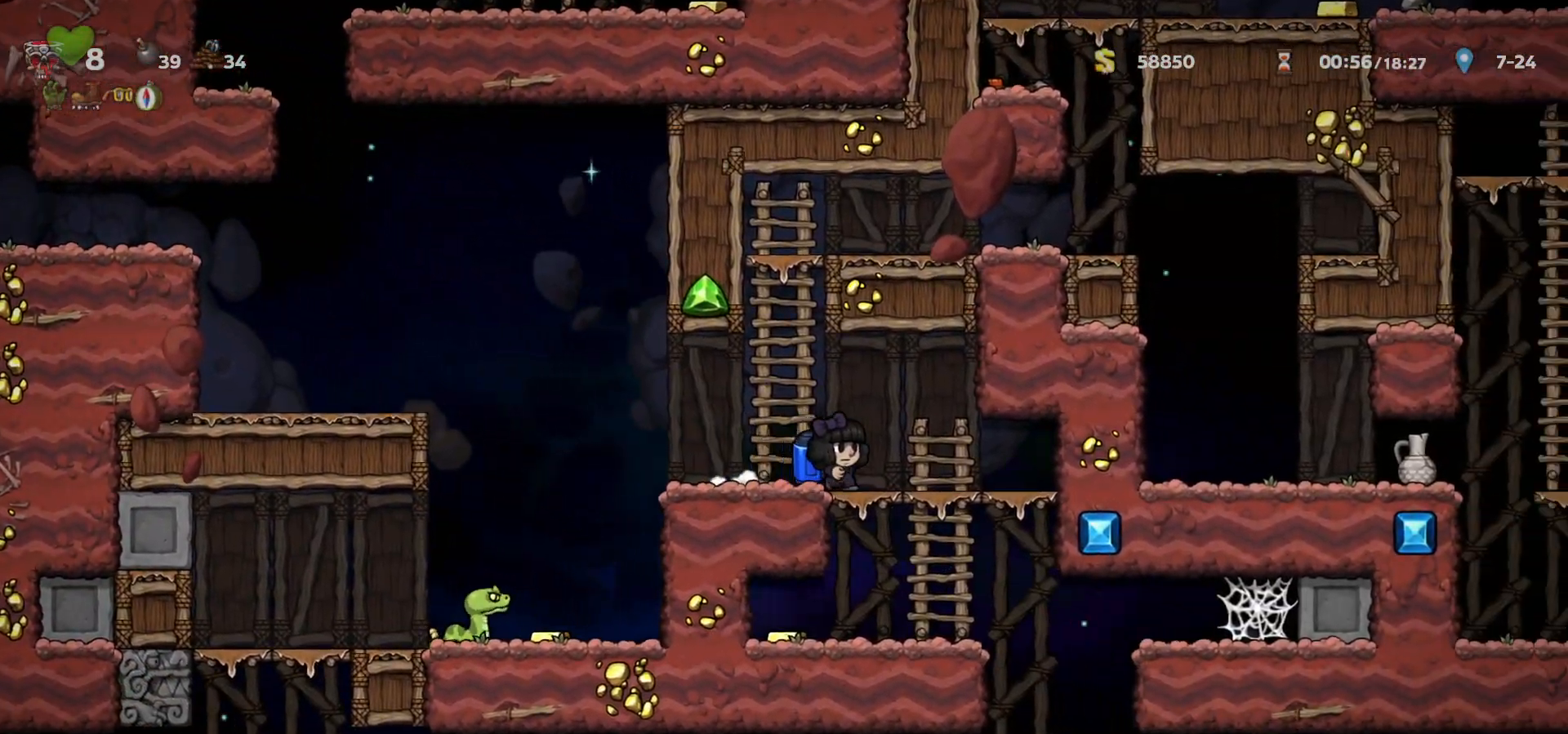
{"keys": [], "events": [[67, "down", "down"], [100, "c", "down"], [100, "right", "up"], [167, "c", "up"], [200, "down", "up"], [267, "right", "down"], [333, "a", "down"], [417, "a", "up"], [467, "right", "up"]]}
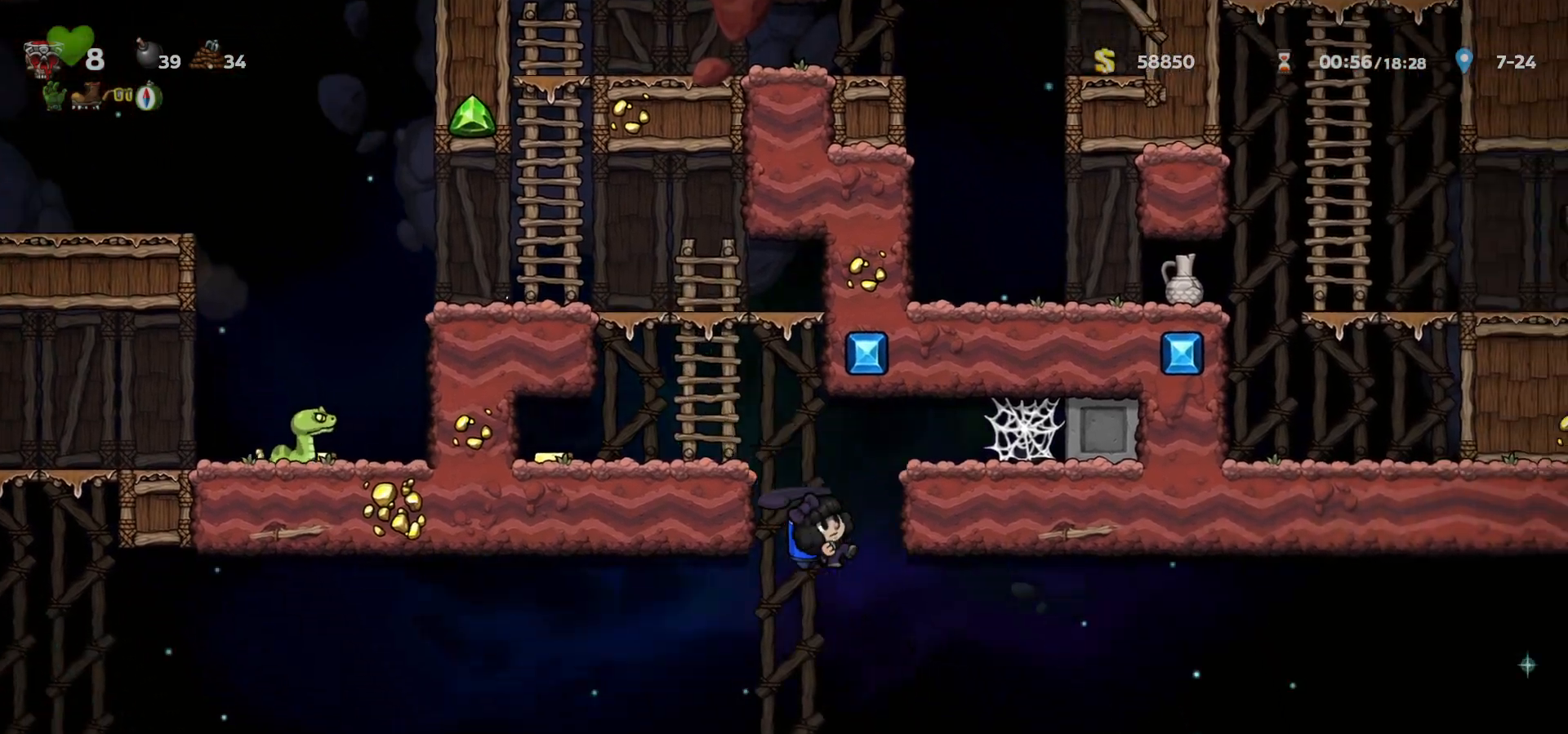
{"keys": ["right"], "events": [[183, "right", "down"], [233, "c", "down"], [300, "c", "up"], [383, "c", "down"], [450, "c", "up"]]}
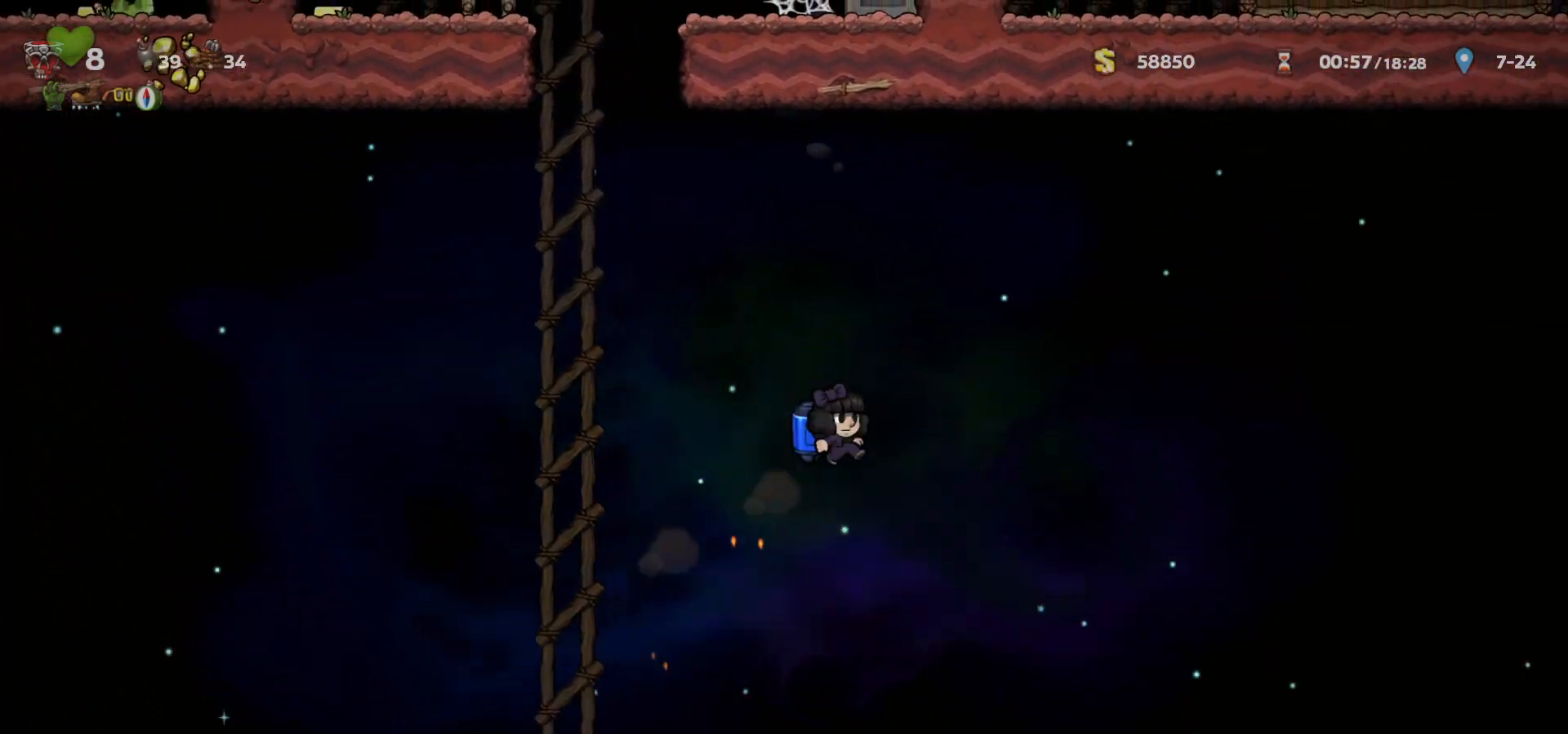
{"keys": ["c", "right"], "events": [[33, "c", "down"], [83, "c", "up"], [167, "c", "down"], [233, "c", "up"], [317, "c", "down"], [383, "c", "up"], [467, "c", "down"]]}
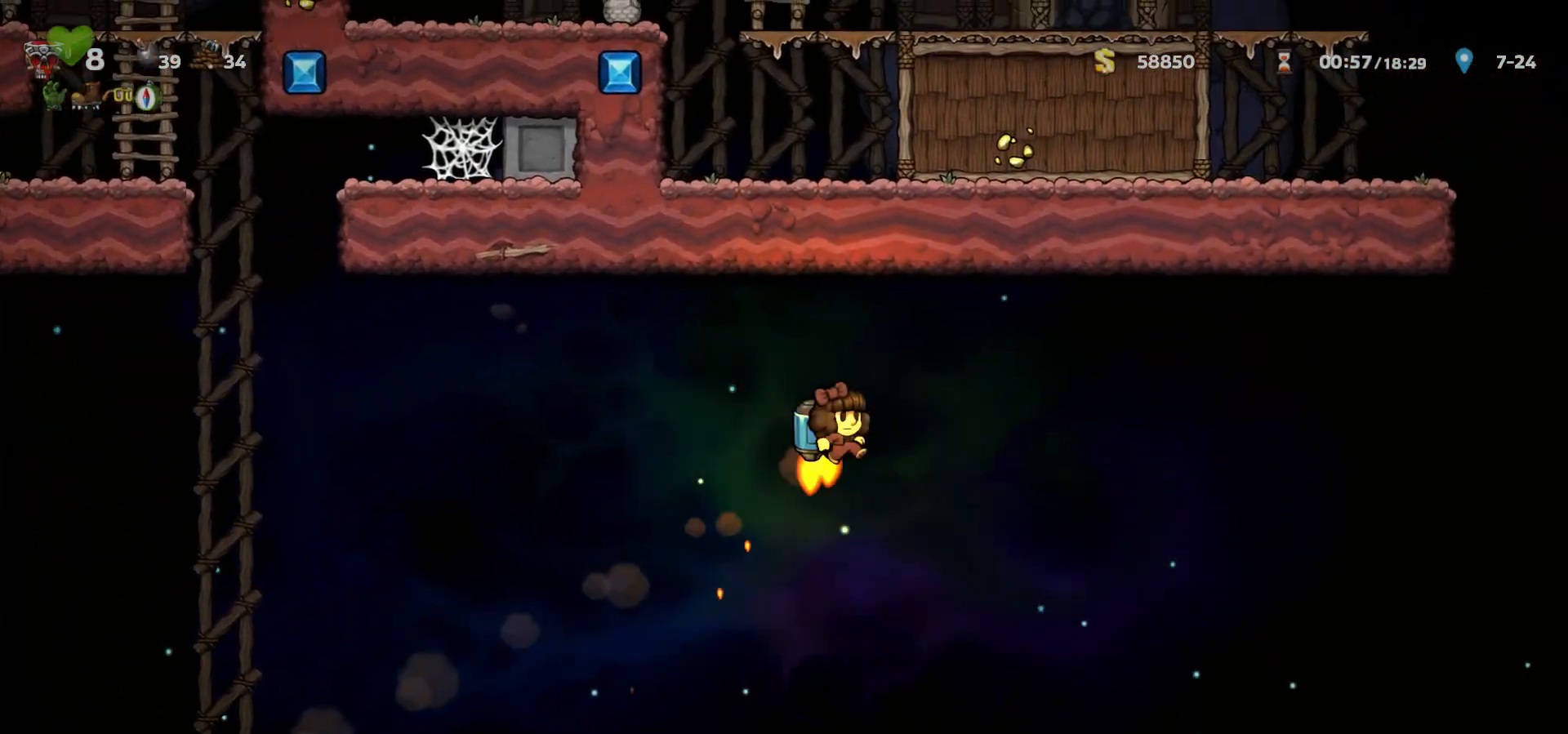
{"keys": ["right"], "events": [[33, "c", "up"], [150, "c", "down"], [183, "c", "up"], [400, "c", "down"], [450, "c", "up"]]}
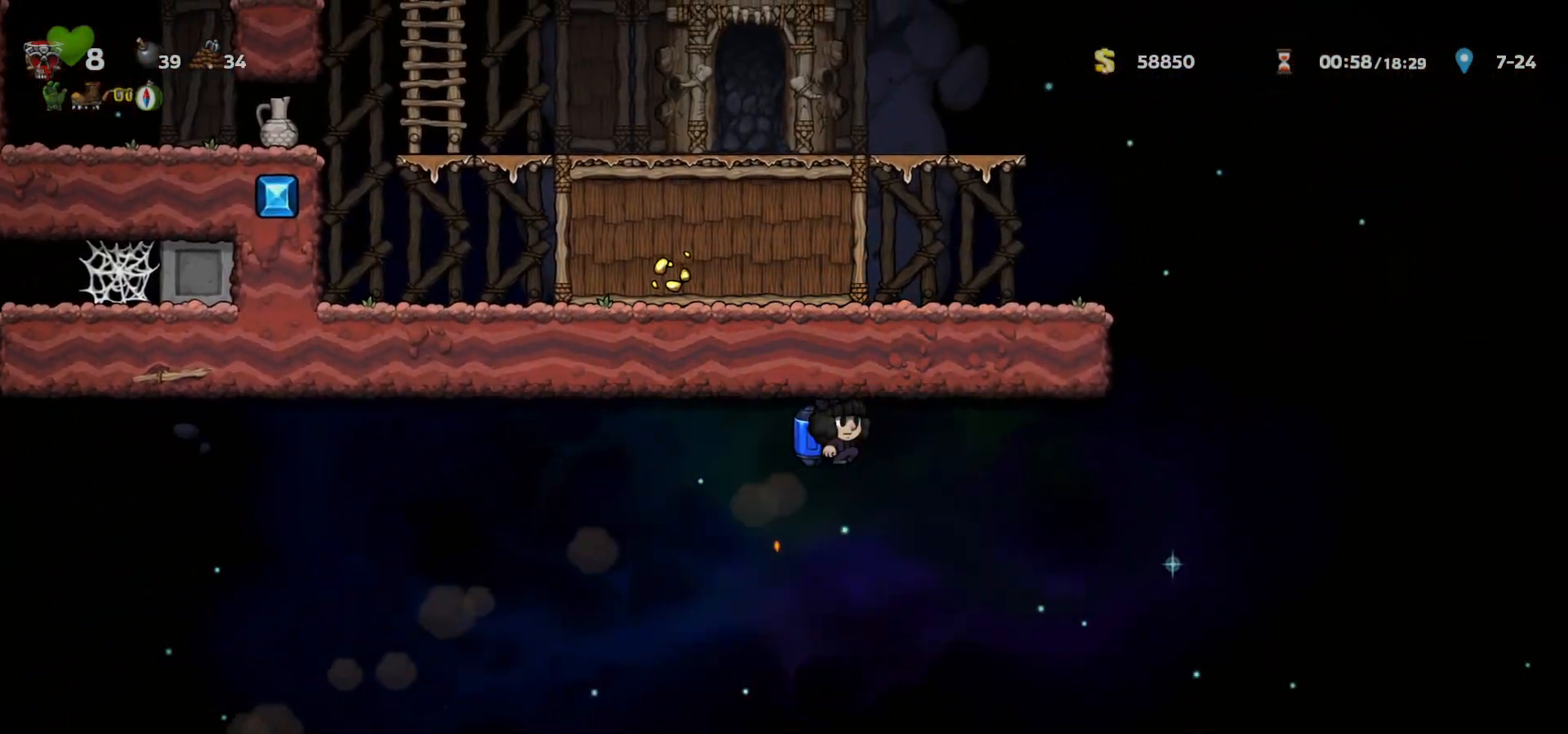
{"keys": ["right"], "events": [[300, "c", "down"], [350, "c", "up"]]}
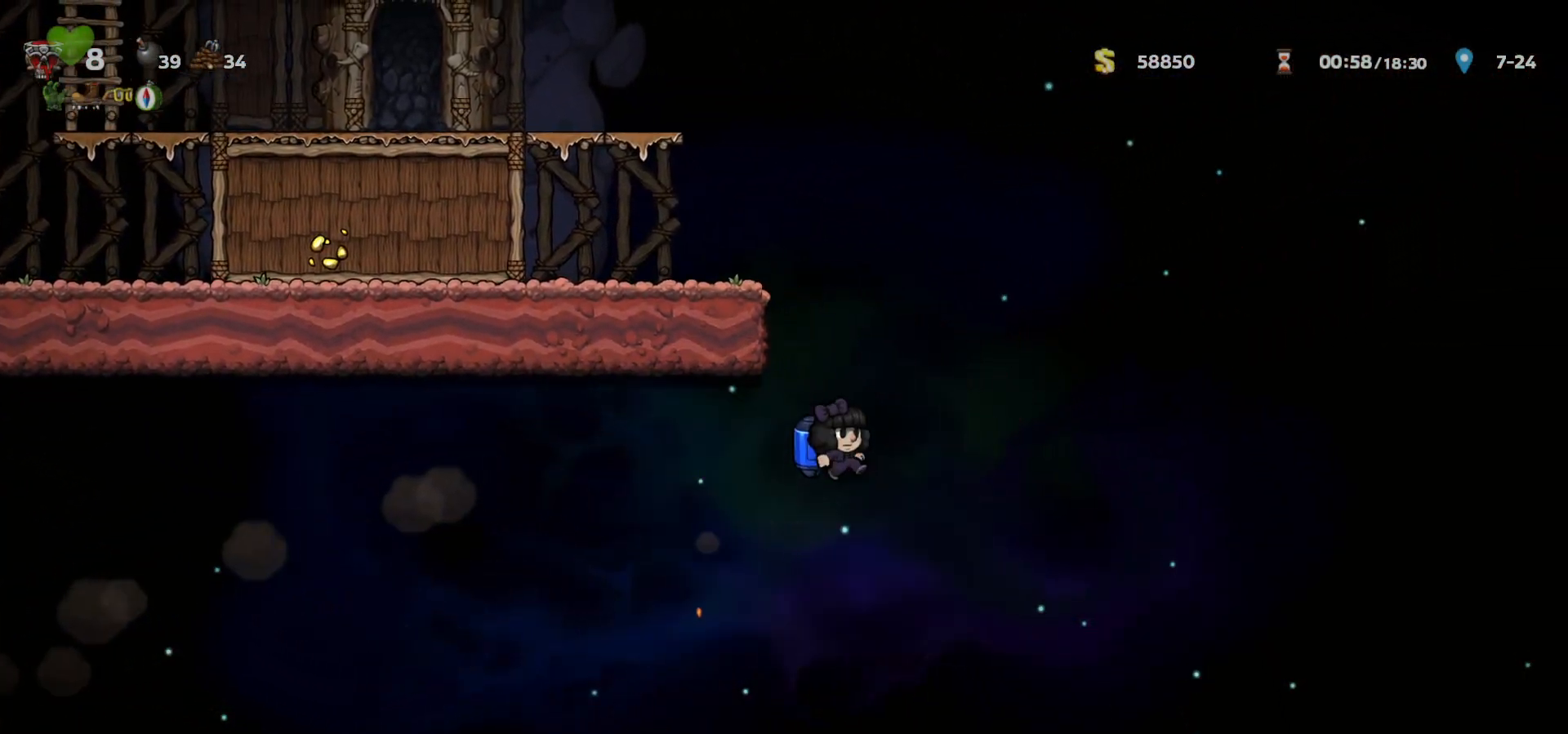
{"keys": [], "events": [[283, "a", "down"], [350, "a", "up"], [467, "right", "up"]]}
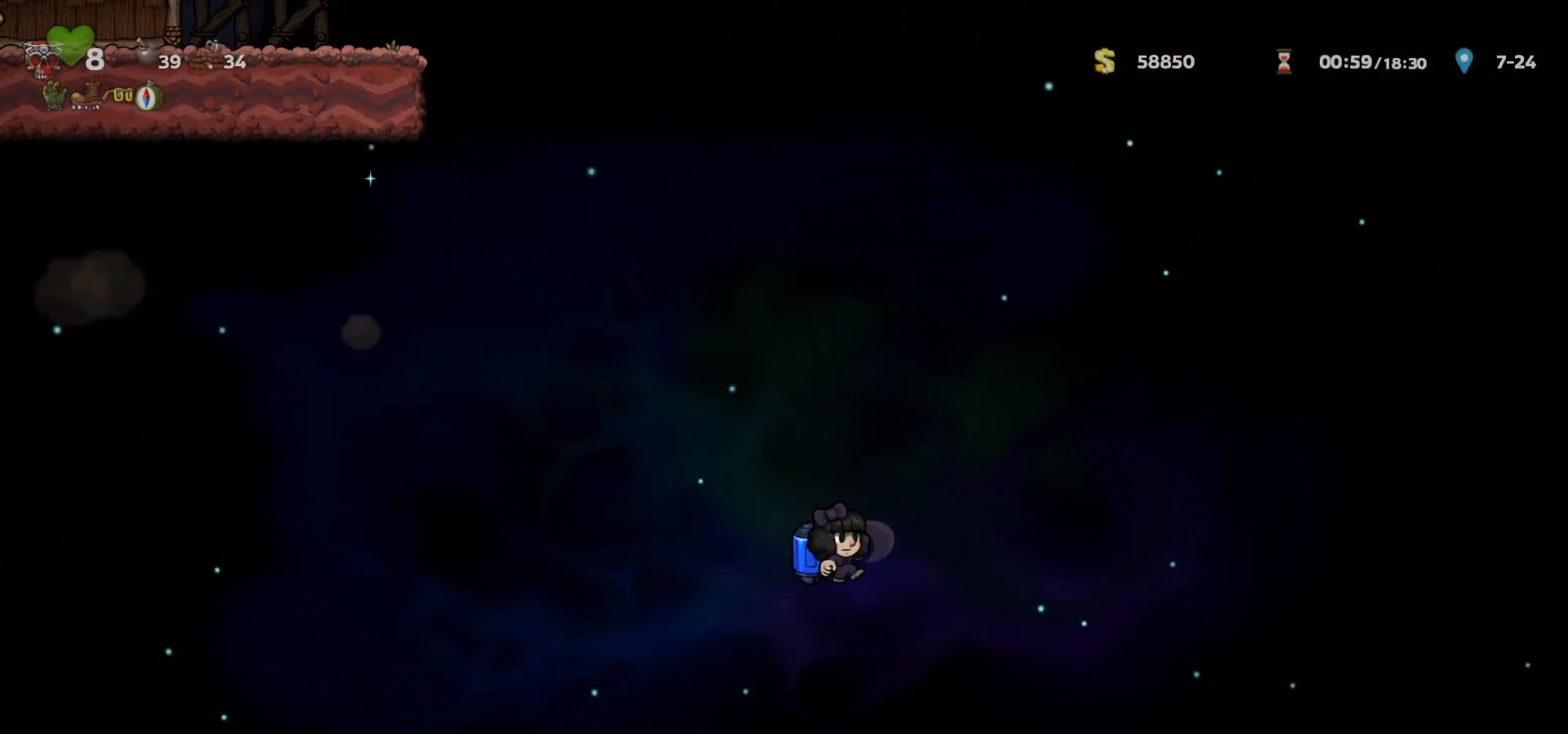
{"keys": ["right"], "events": [[183, "right", "down"], [267, "c", "down"], [317, "c", "up"]]}
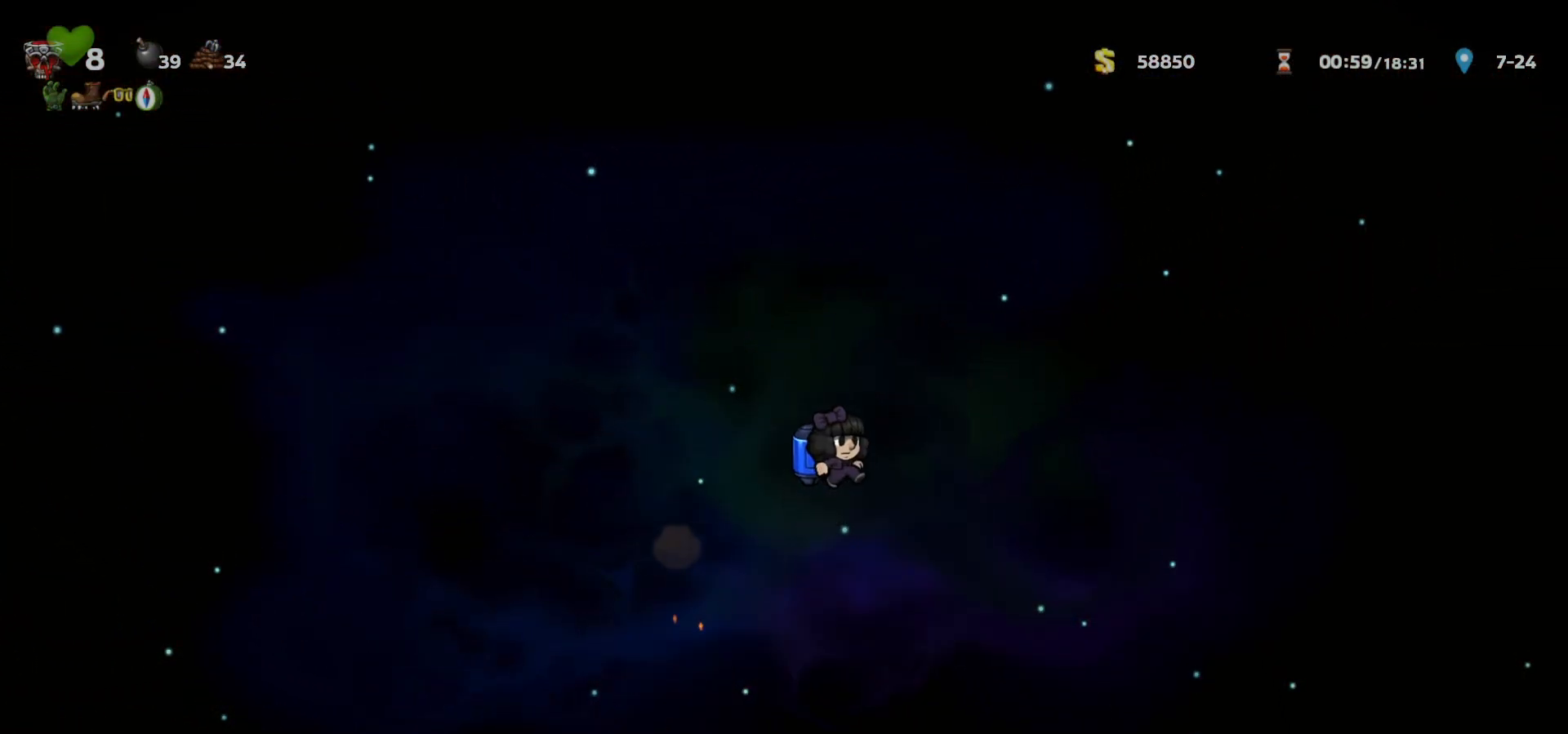
{"keys": ["c", "right"], "events": [[183, "right", "up"], [333, "right", "down"], [483, "c", "down"]]}
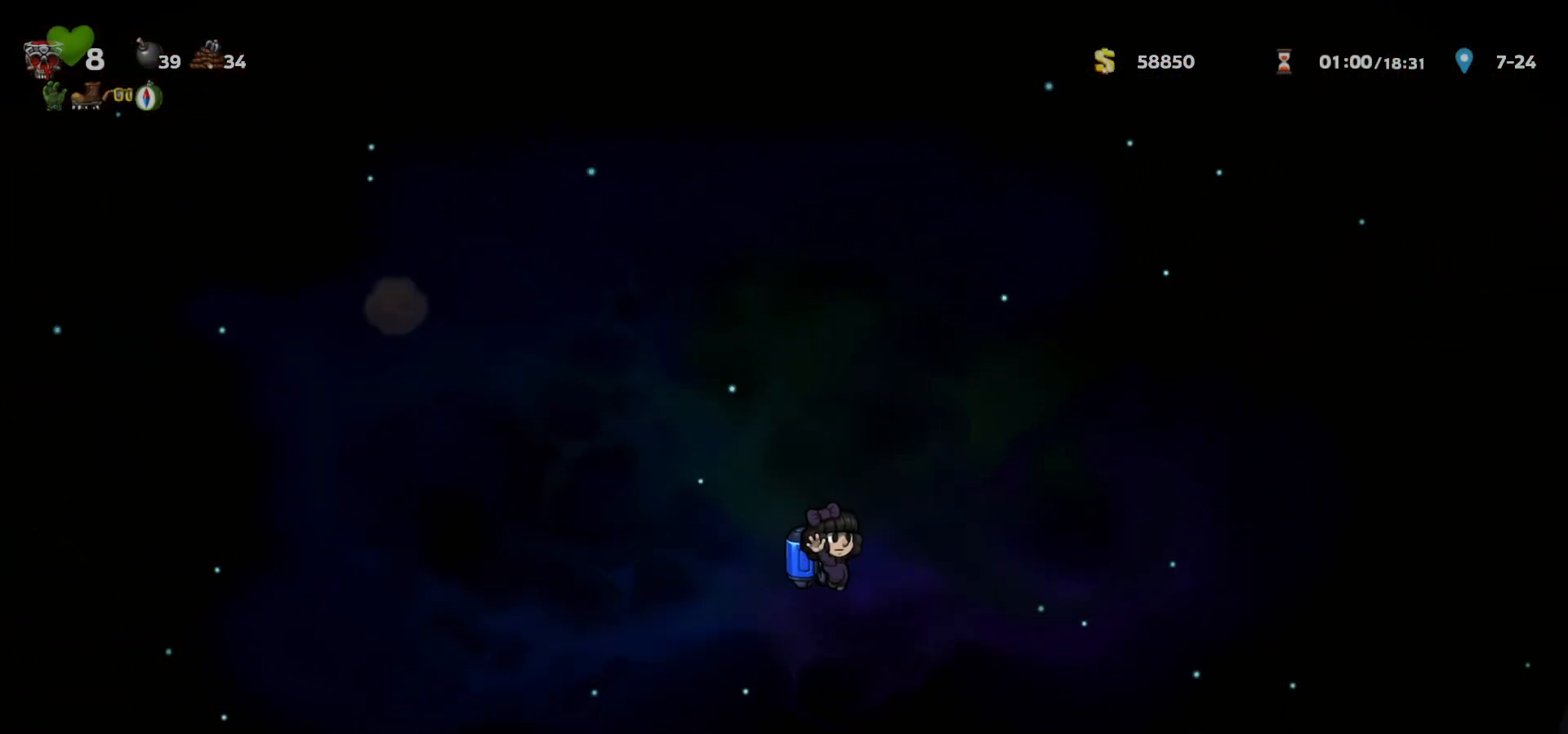
{"keys": [], "events": [[17, "c", "up"], [383, "right", "up"]]}
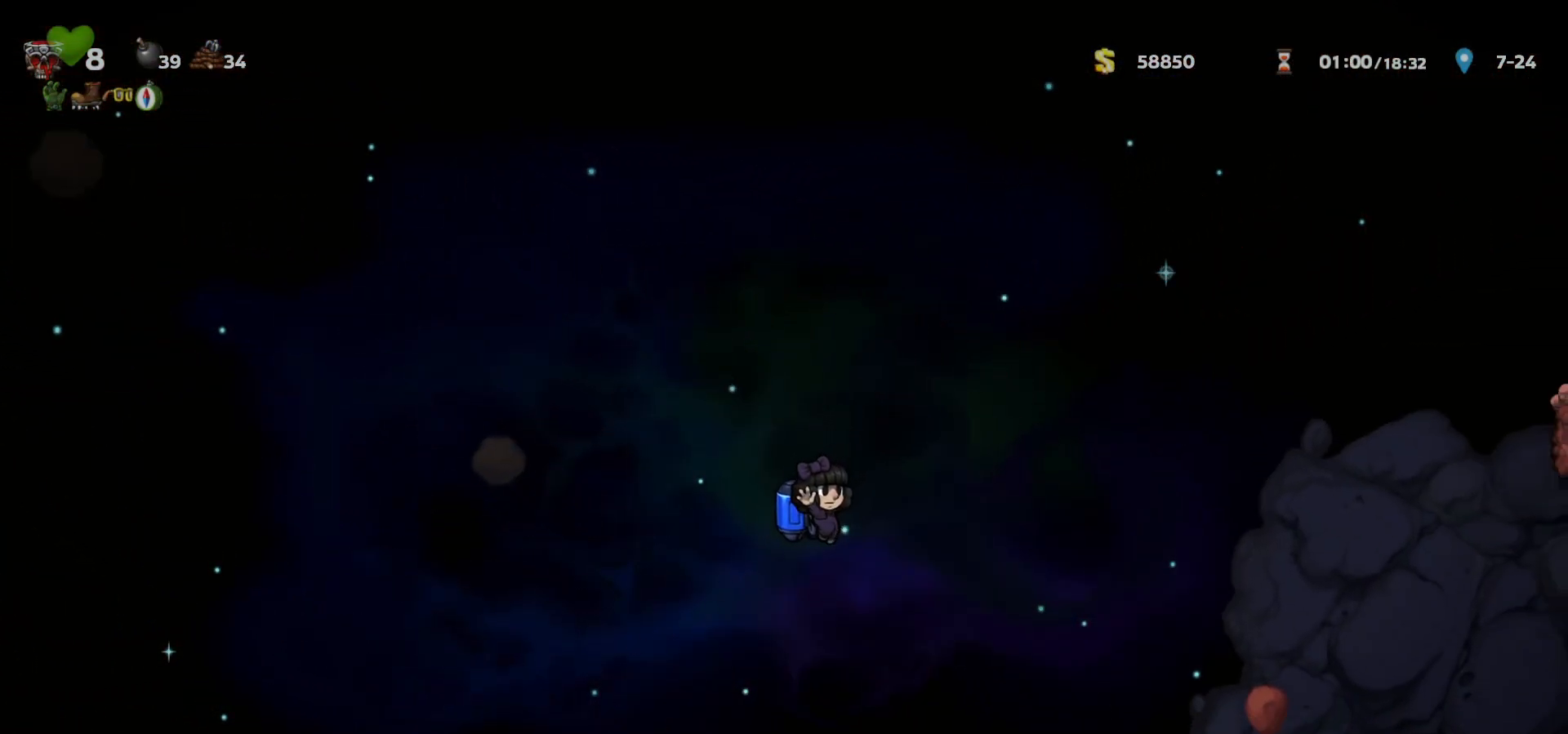
{"keys": ["right"], "events": [[33, "right", "down"], [100, "c", "down"], [167, "c", "up"]]}
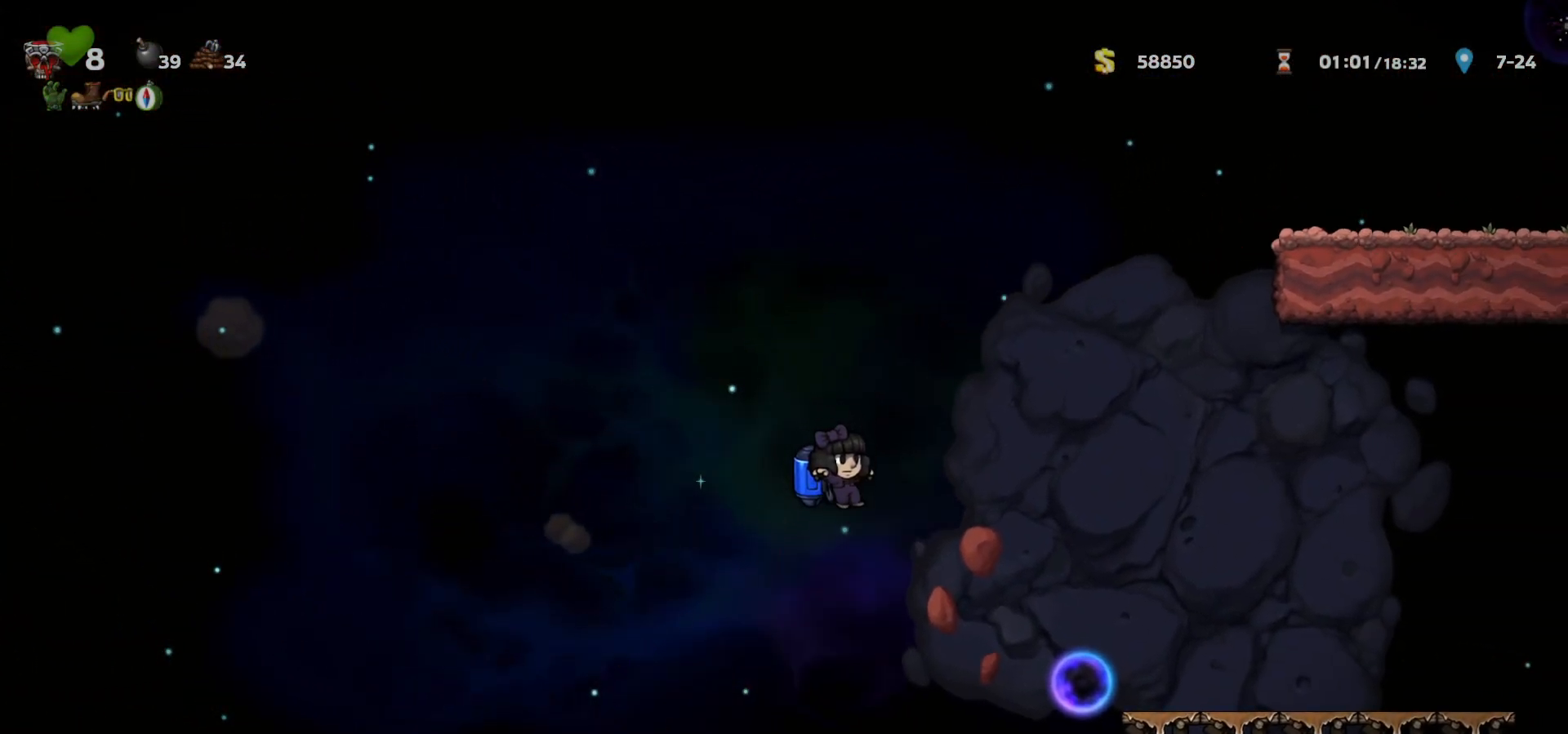
{"keys": [], "events": [[33, "a", "down"], [100, "a", "up"], [150, "right", "up"], [267, "c", "down"], [283, "left", "down"], [317, "c", "up"], [317, "left", "up"]]}
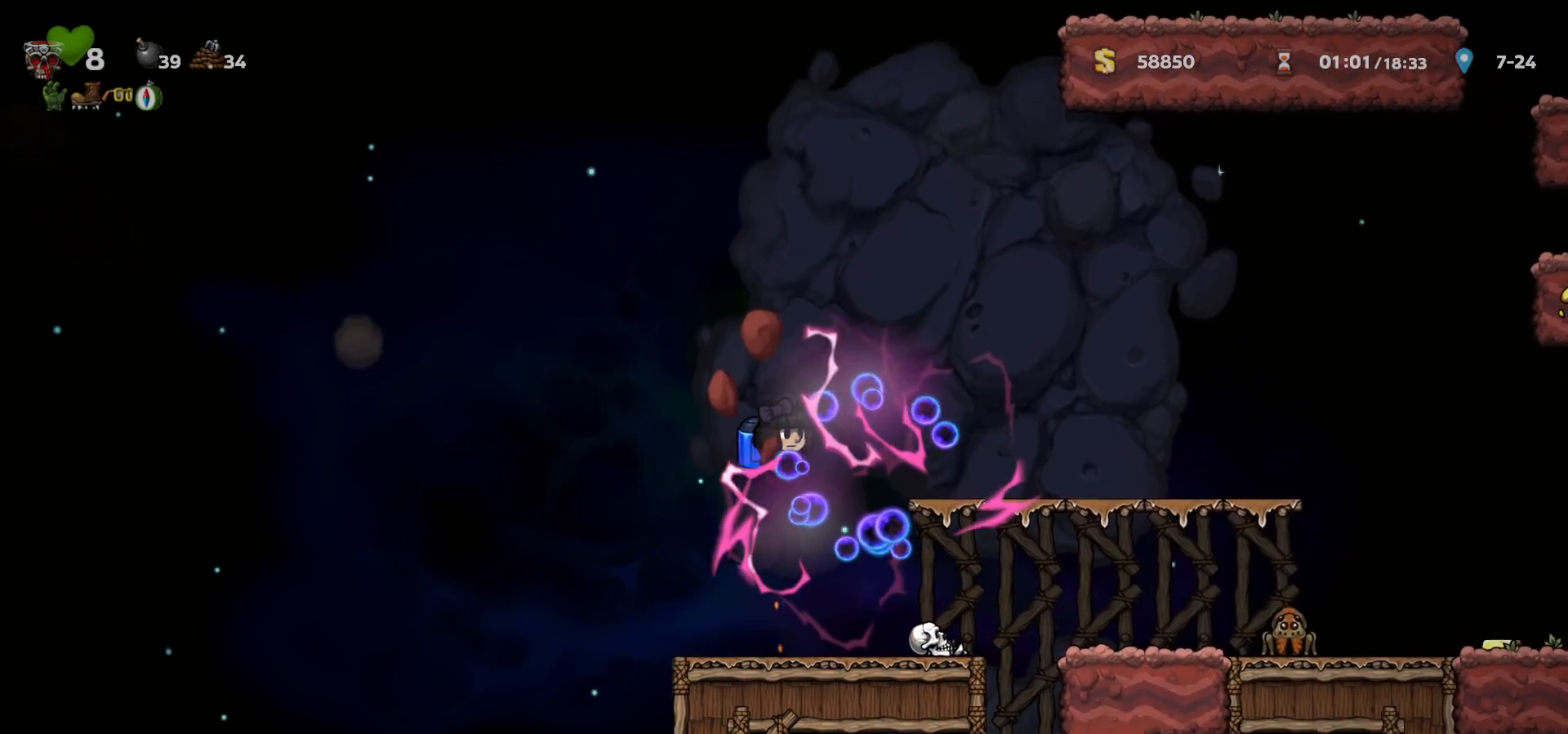
{"keys": ["a", "c"], "events": [[167, "right", "down"], [250, "right", "up"], [400, "c", "down"], [450, "a", "down"]]}
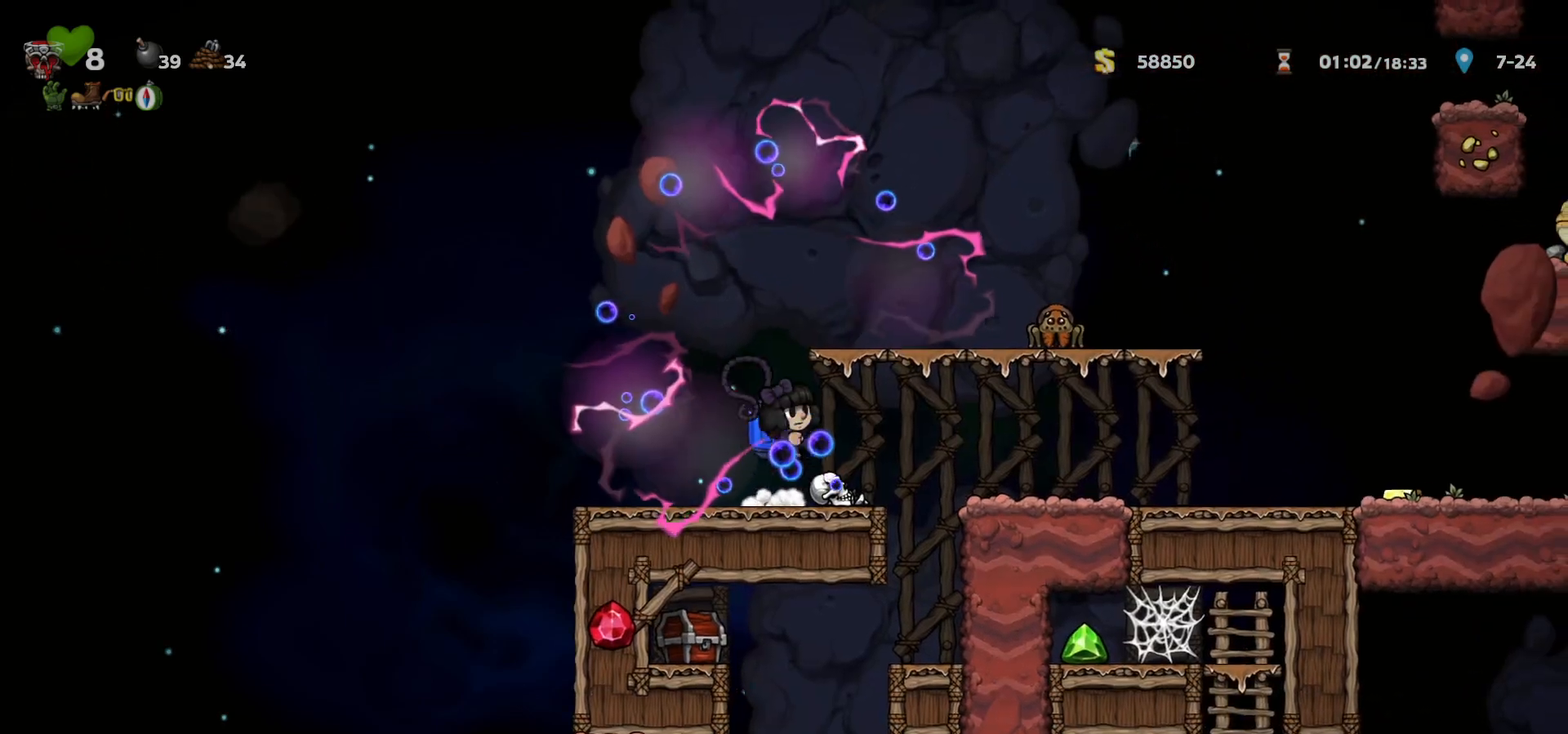
{"keys": ["left"], "events": [[17, "c", "up"], [17, "right", "down"], [33, "a", "up"], [117, "right", "up"], [233, "right", "down"], [250, "c", "down"], [367, "a", "down"], [383, "left", "down"], [400, "c", "up"], [400, "right", "up"], [433, "a", "up"]]}
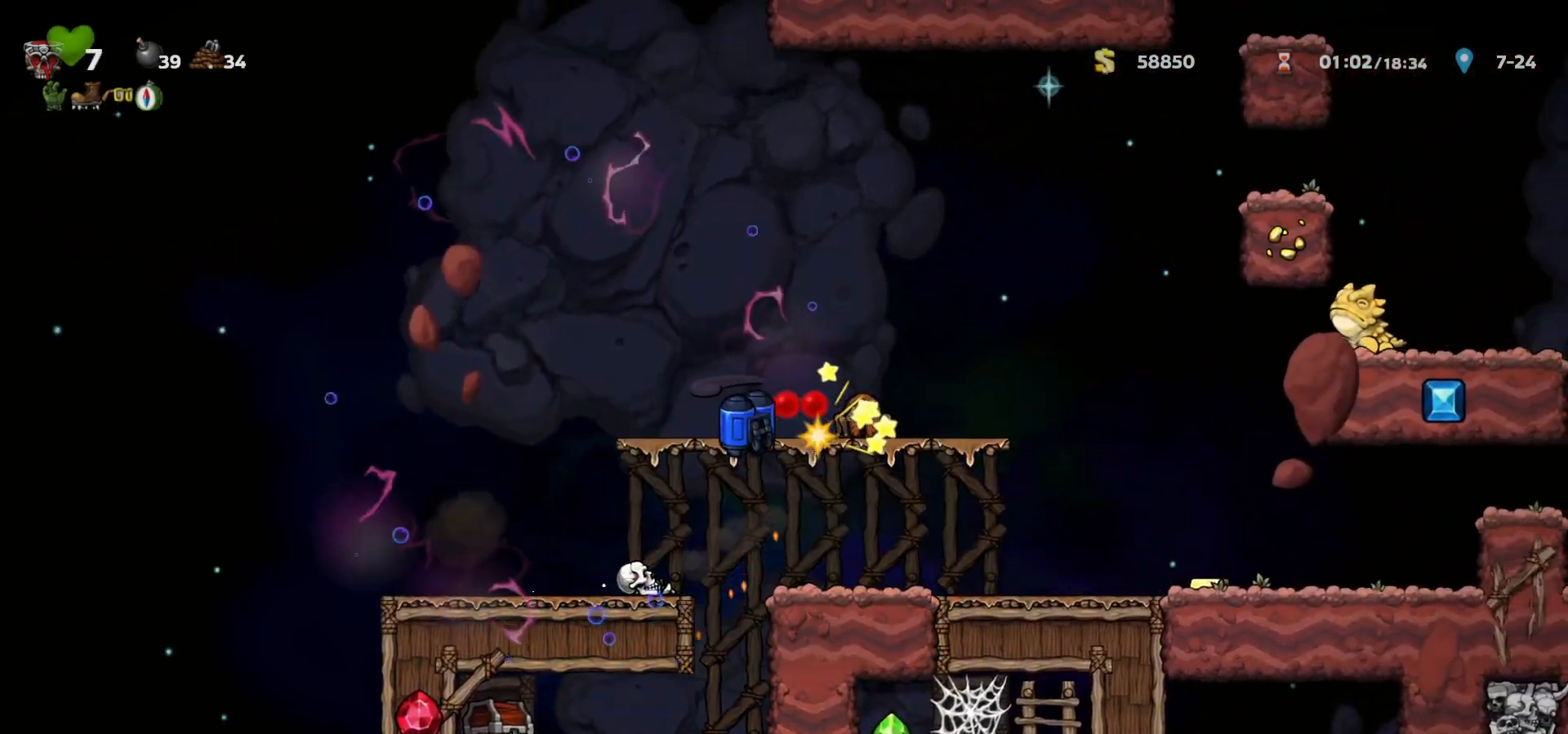
{"keys": [], "events": [[83, "left", "up"], [383, "left", "down"], [433, "left", "up"]]}
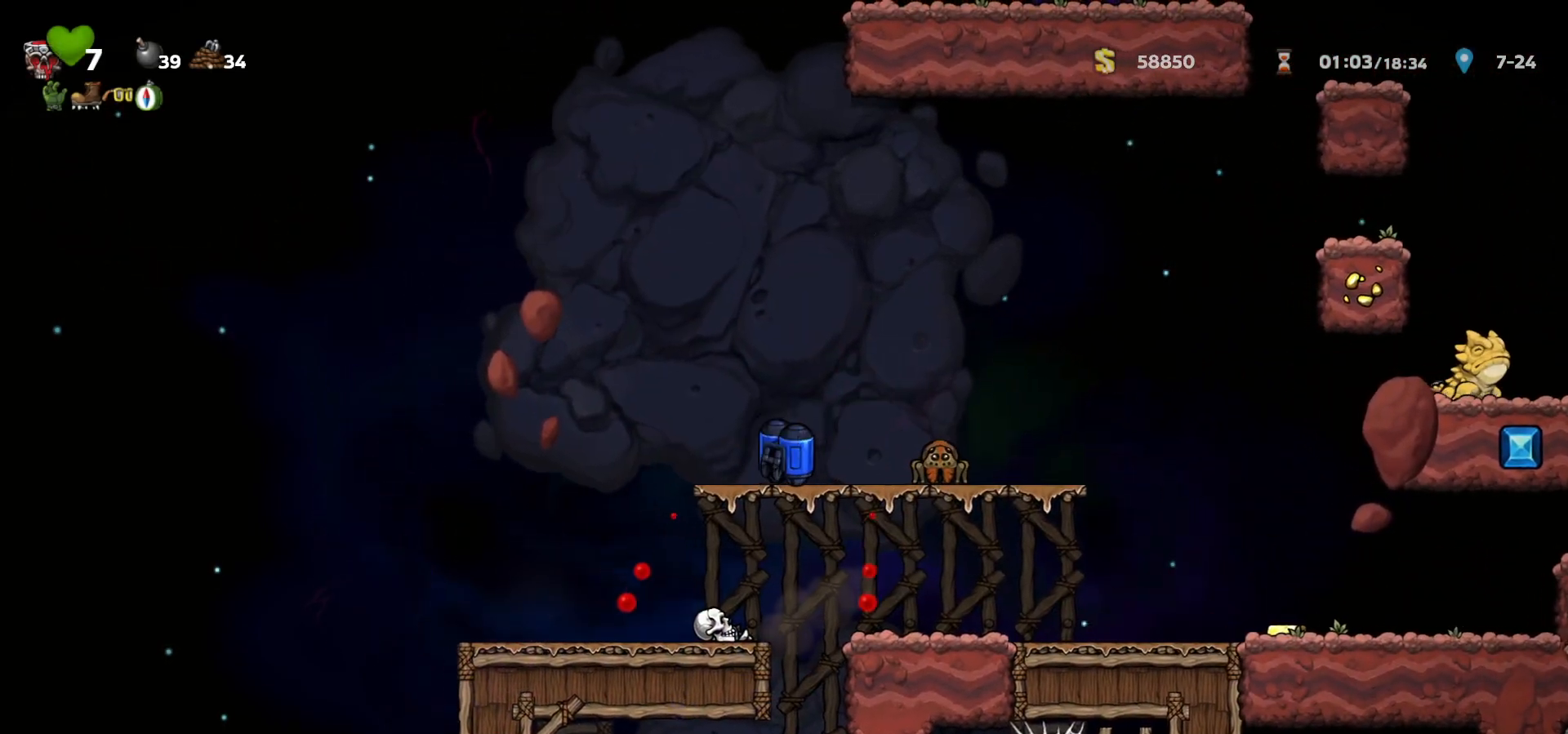
{"keys": ["left"], "events": [[117, "right", "down"], [150, "a", "down"], [217, "a", "up"], [267, "right", "up"], [283, "left", "down"]]}
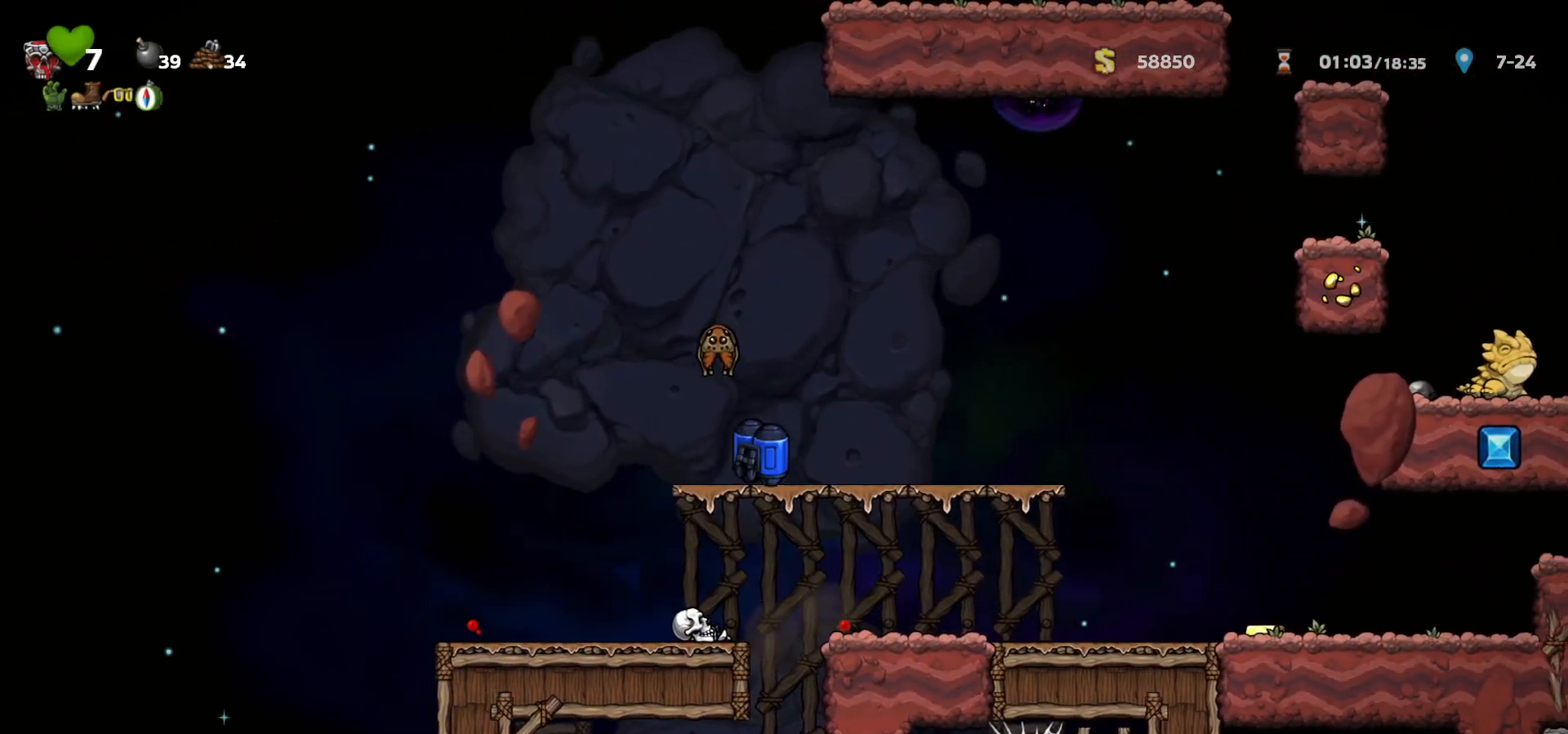
{"keys": ["right"], "events": [[33, "a", "down"], [100, "a", "up"], [200, "left", "up"], [400, "right", "down"]]}
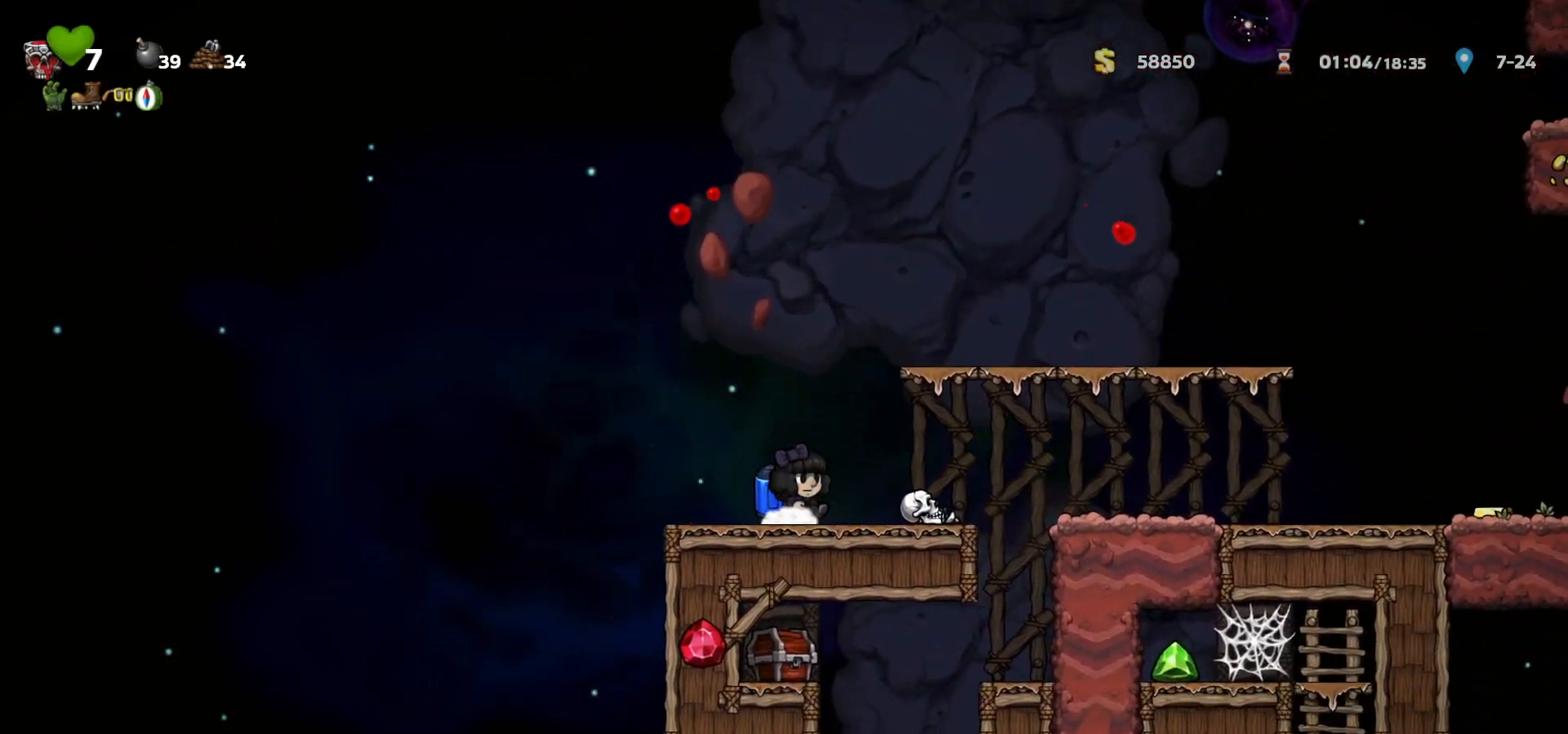
{"keys": [], "events": [[50, "right", "up"]]}
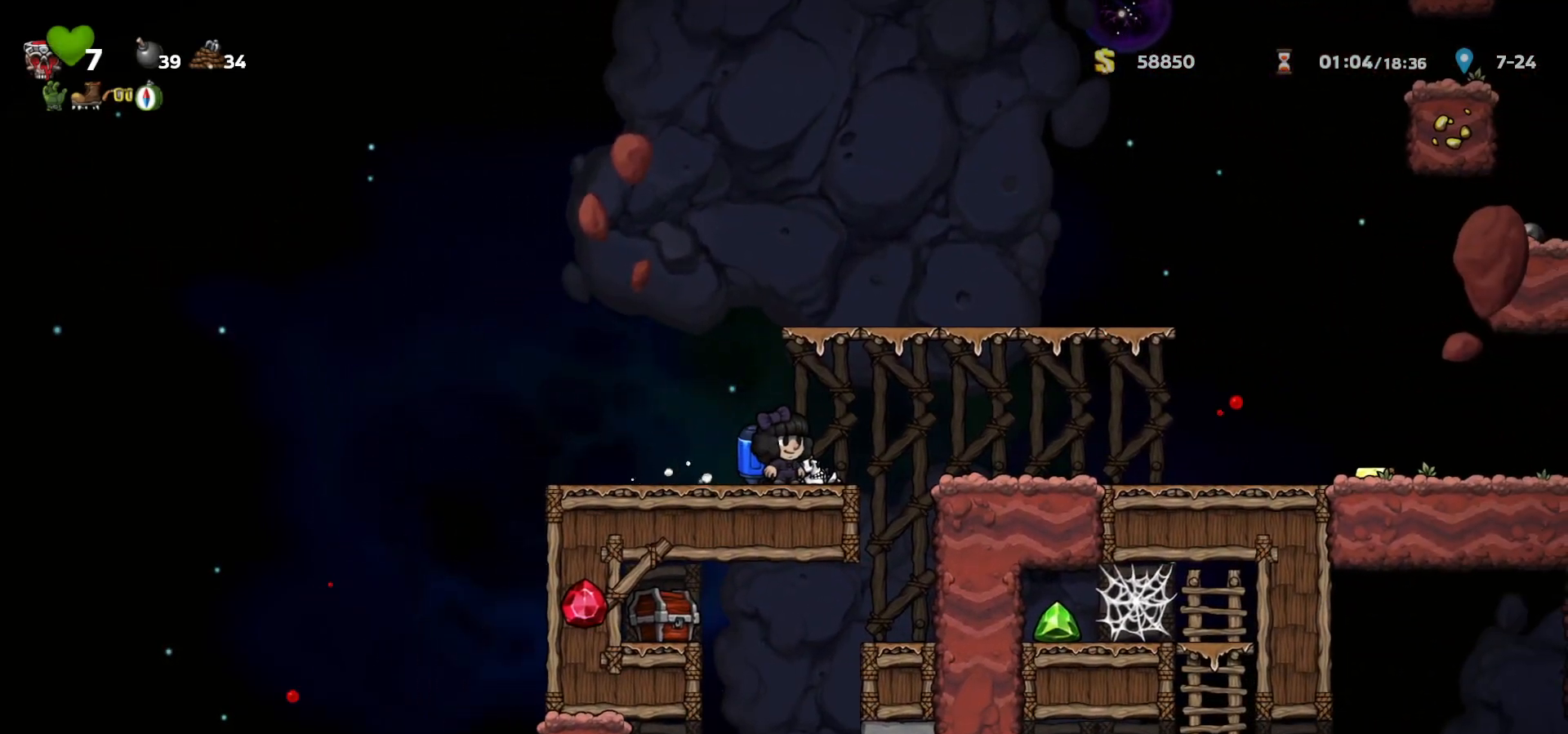
{"keys": [], "events": []}
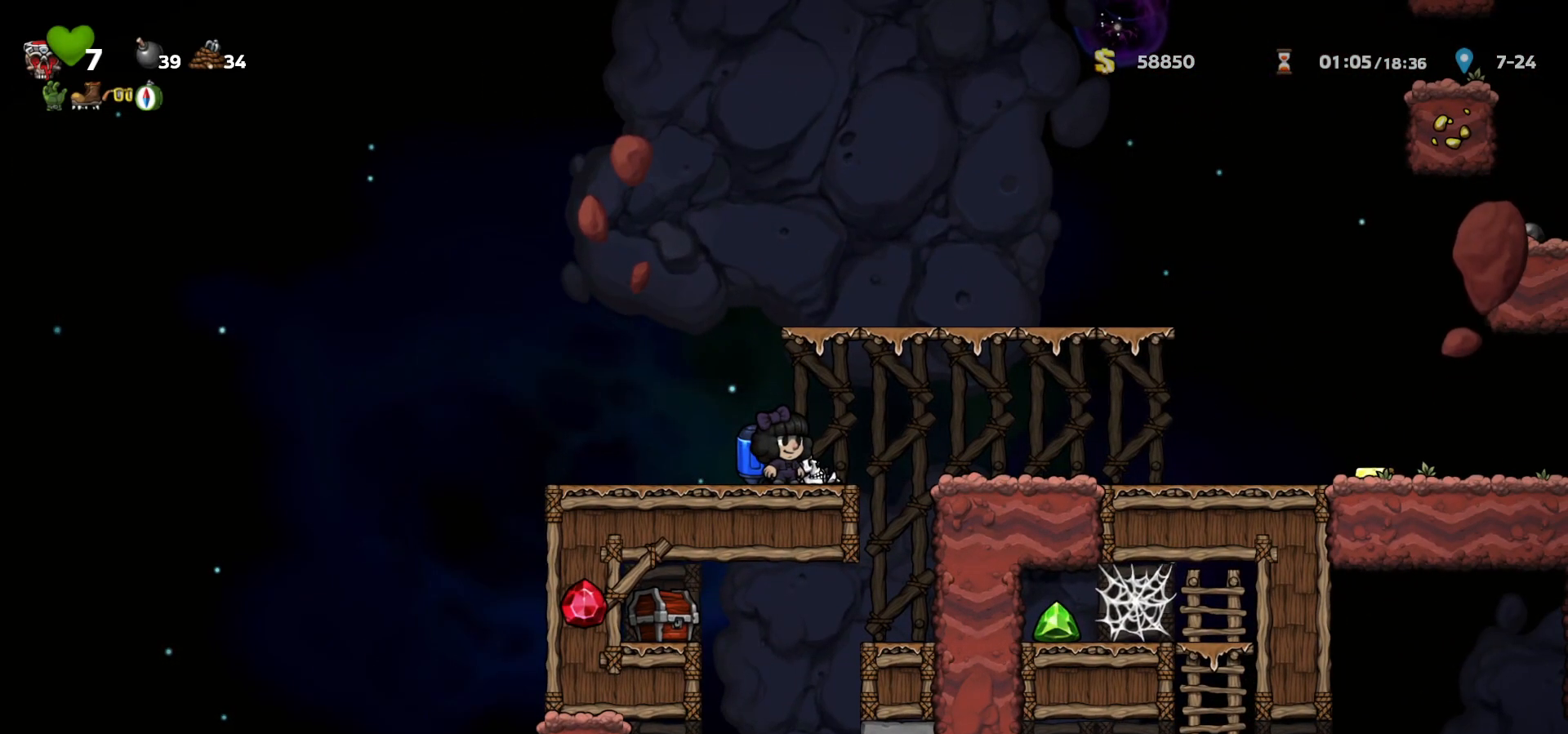
{"keys": [], "events": []}
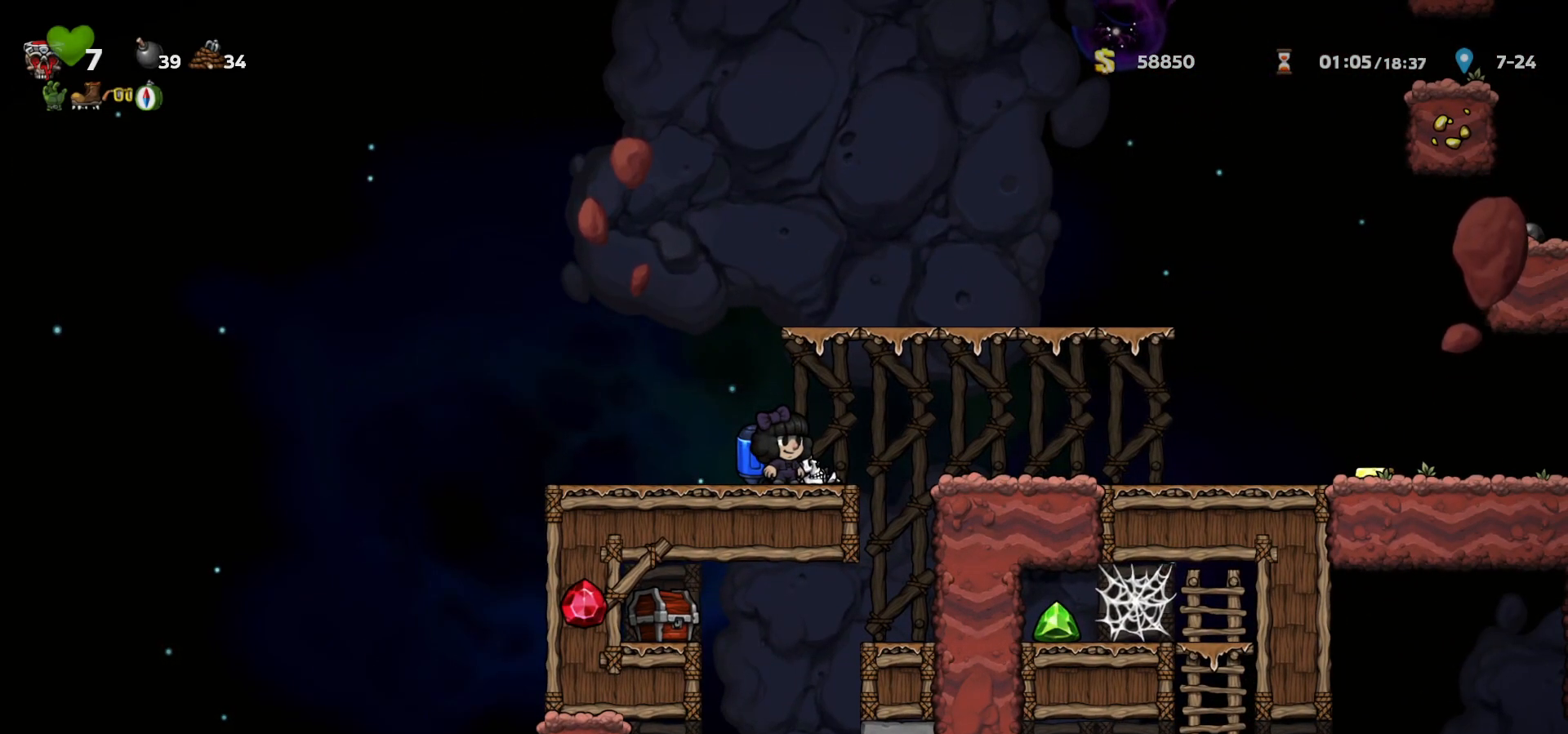
{"keys": ["left"], "events": [[467, "left", "down"]]}
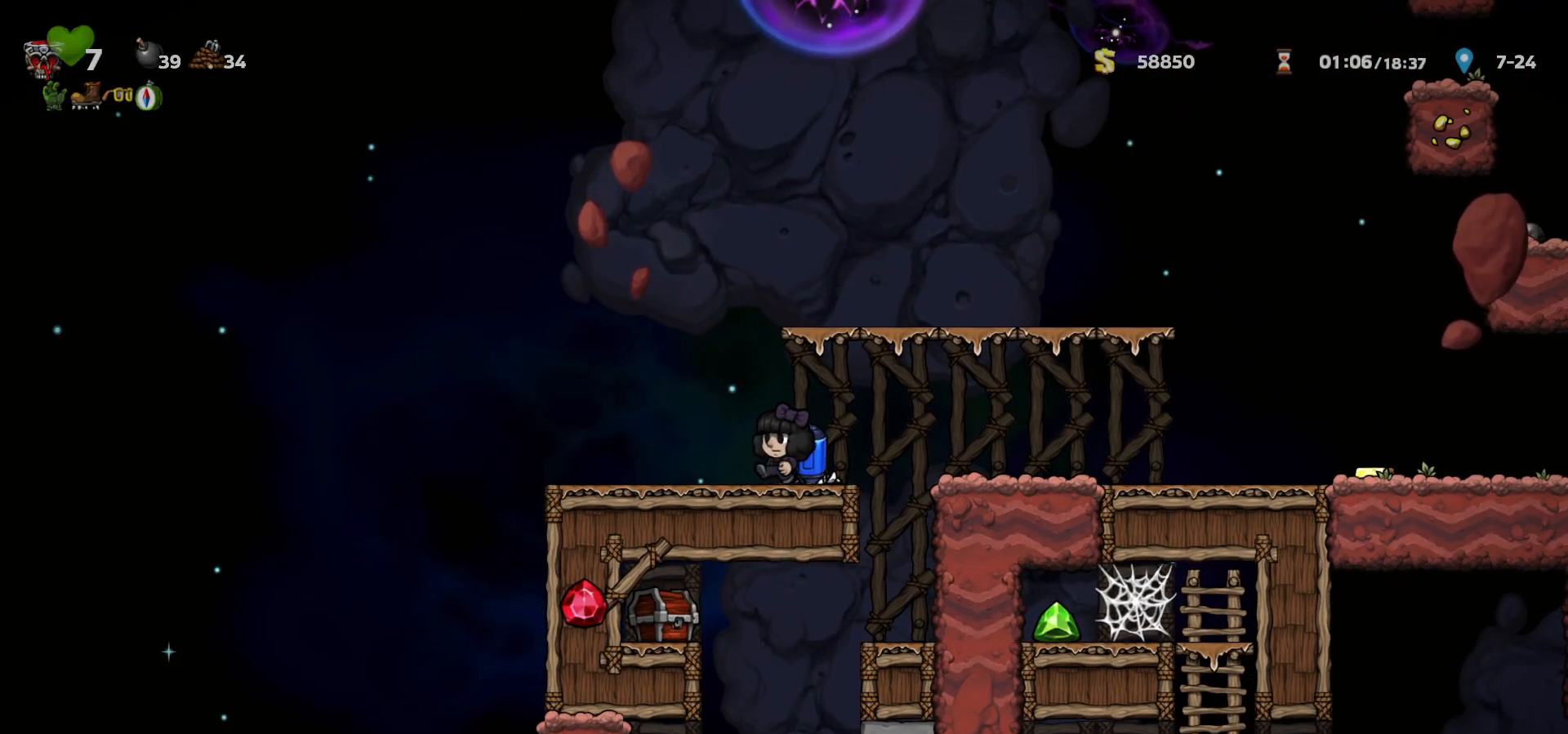
{"keys": ["left"], "events": [[67, "left", "up"], [183, "left", "down"], [417, "a", "down"], [483, "a", "up"]]}